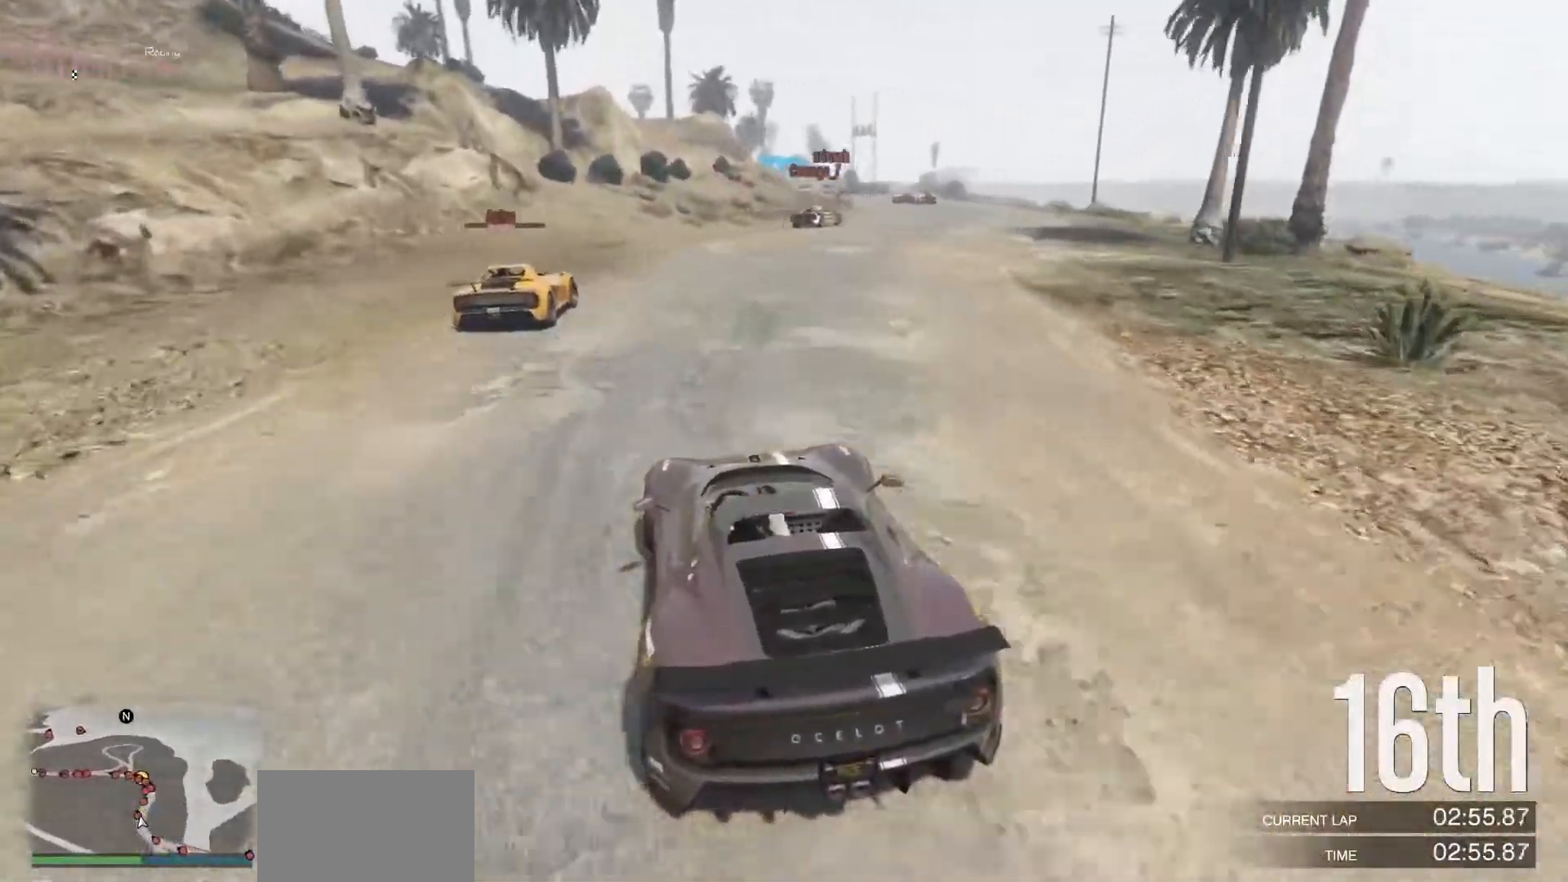
Gameplay with a controller (Xbox layout); each line is a JSON object with the inputs held at the frame after it. "events" lists button and stick changes between this image and that frame as [ms after this image, input, new state], when the widget could be followed in between. Not read: DPAD_DOWN DPAD_LEFT DPAD_RIGHT DPAD_UP R3 right_stick.
{"buttons": ["R2"], "left_stick": "center", "events": [[17, "left_stick", "right"], [200, "left_stick", "center"], [267, "left_stick", "right"], [467, "left_stick", "center"]]}
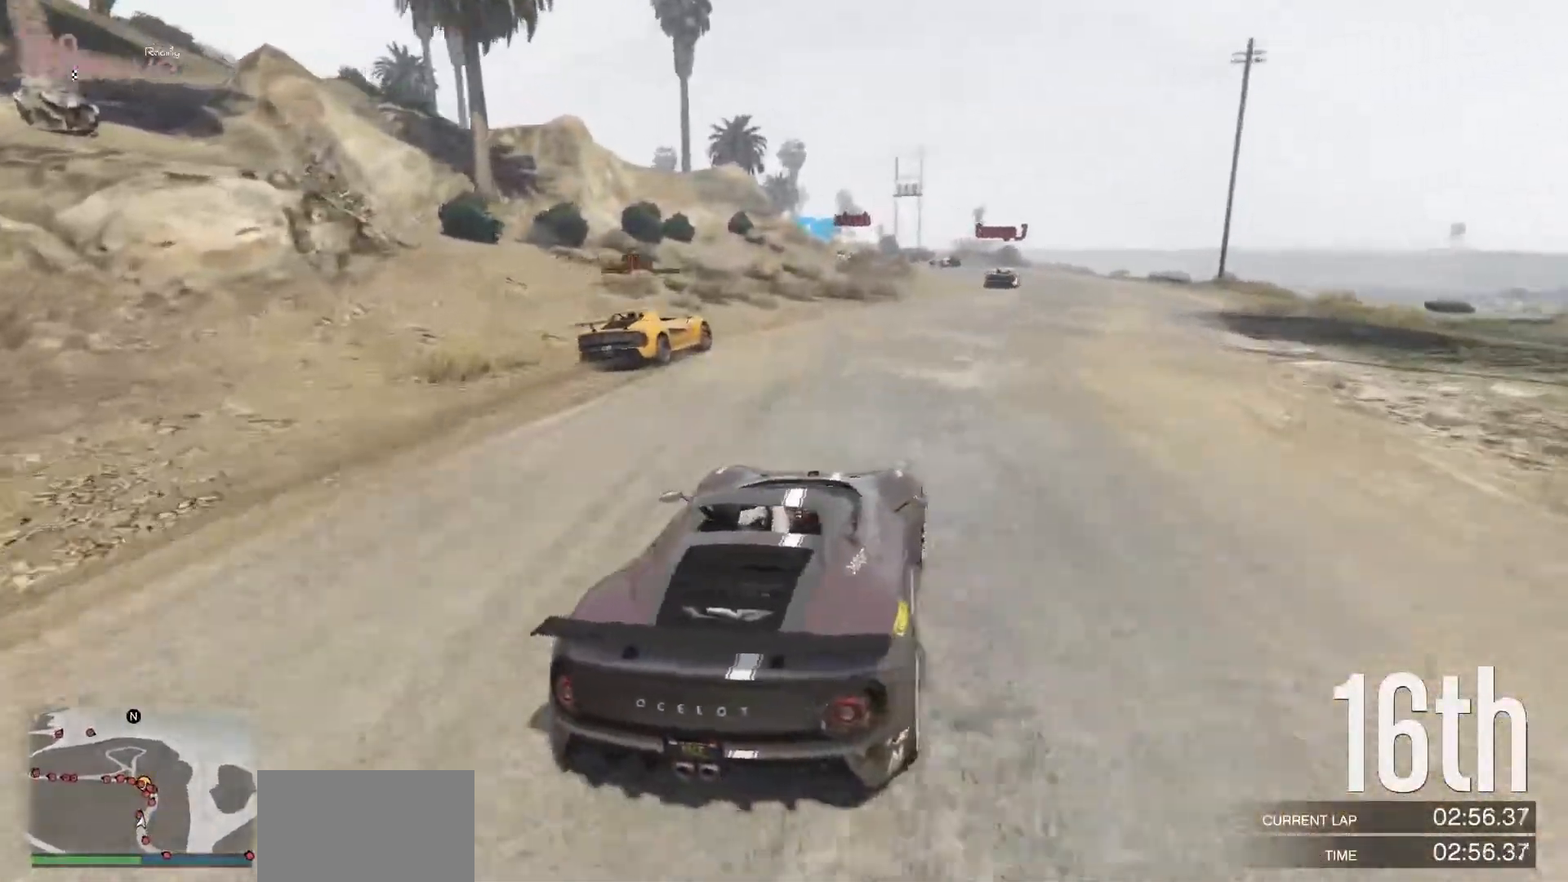
{"buttons": ["R2"], "left_stick": "center", "events": [[33, "left_stick", "right"], [233, "left_stick", "center"]]}
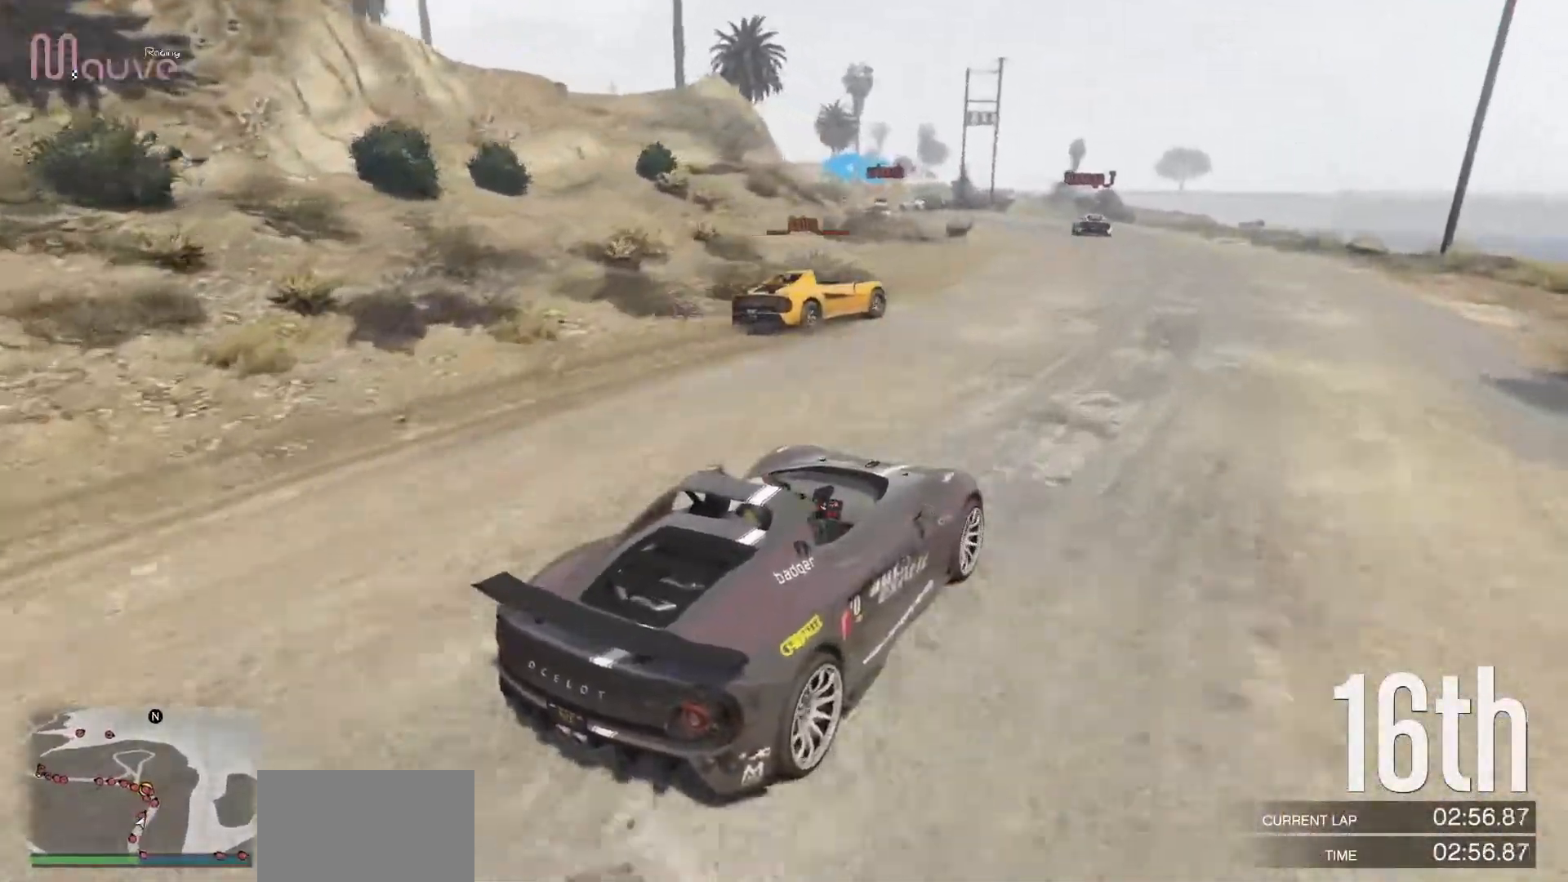
{"buttons": ["R2"], "left_stick": "center", "events": [[183, "left_stick", "left"], [333, "left_stick", "center"]]}
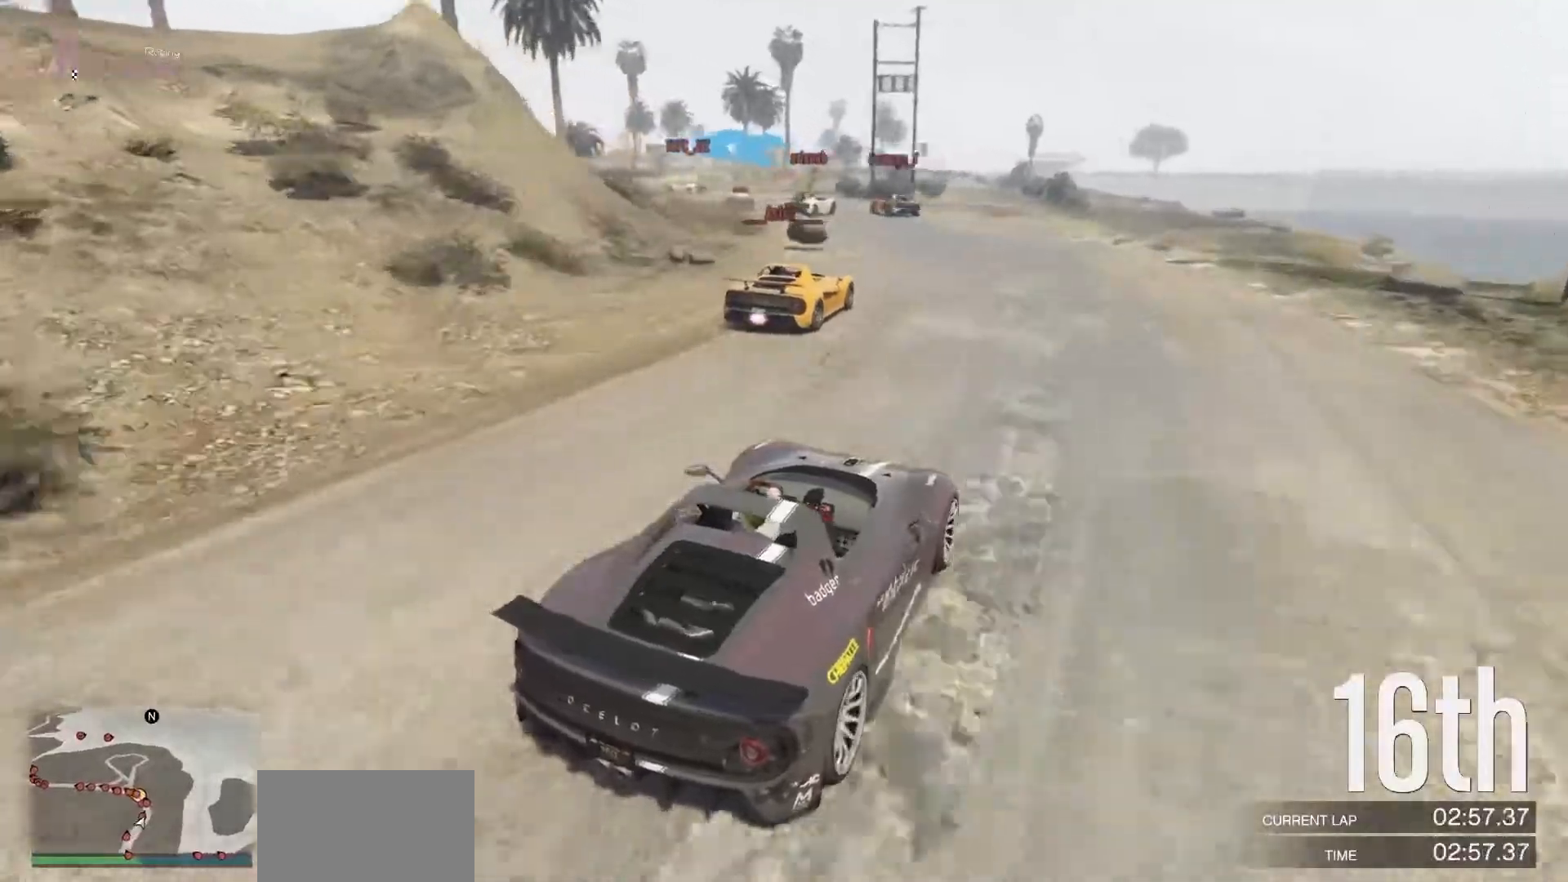
{"buttons": [], "left_stick": "center", "events": [[17, "left_stick", "left"], [50, "L2", "down"], [50, "R2", "up"], [167, "left_stick", "center"], [183, "L2", "up"], [300, "left_stick", "left"], [483, "left_stick", "center"]]}
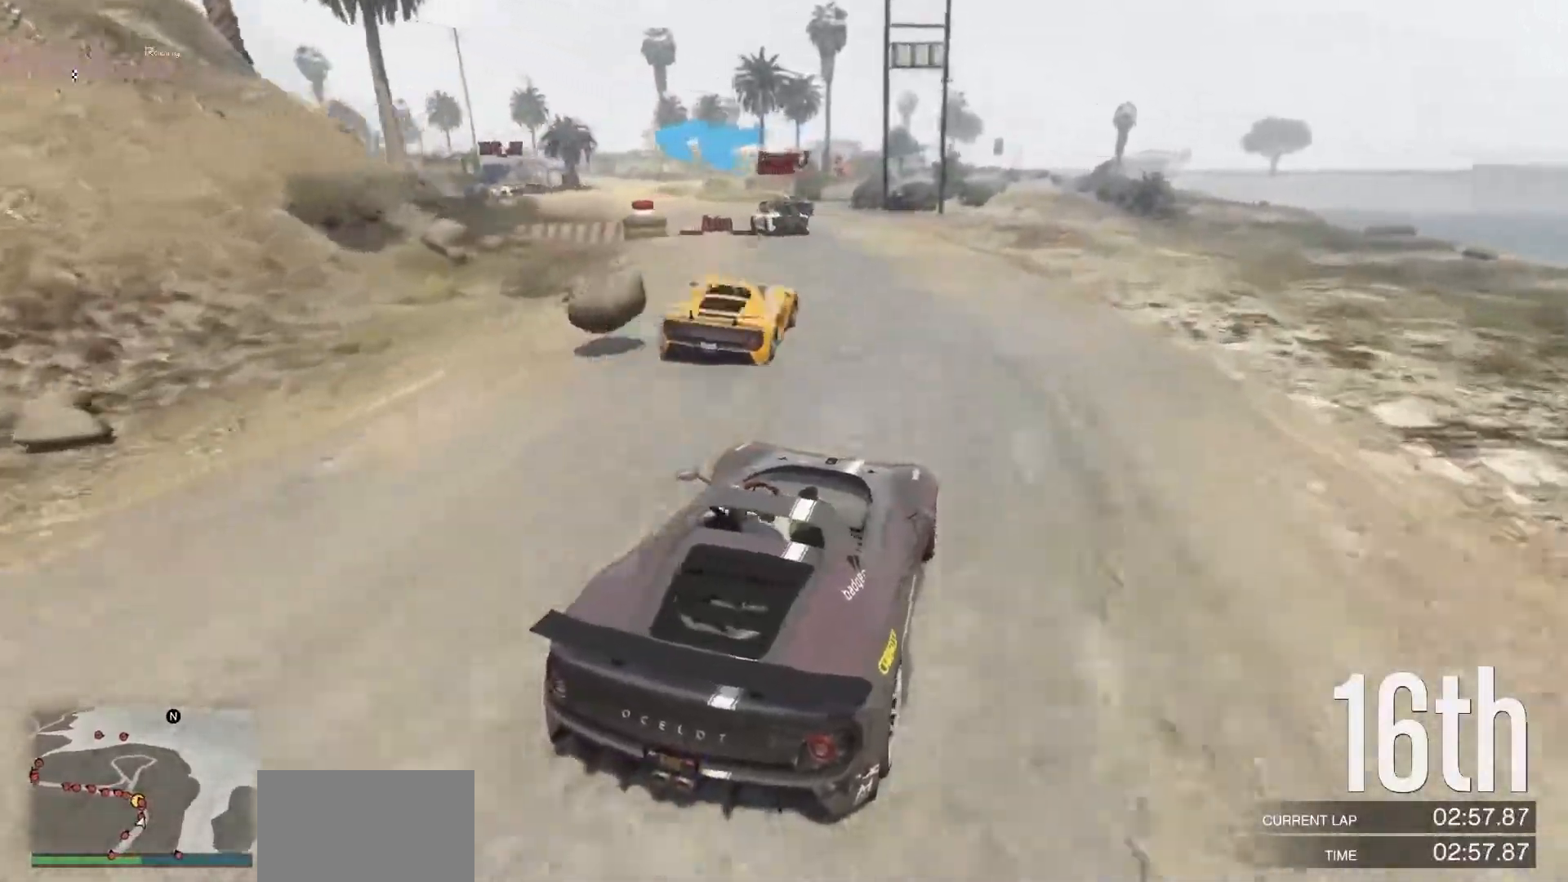
{"buttons": ["L2"], "left_stick": "left", "events": [[133, "left_stick", "left"], [283, "left_stick", "center"], [350, "L2", "down"], [467, "left_stick", "left"]]}
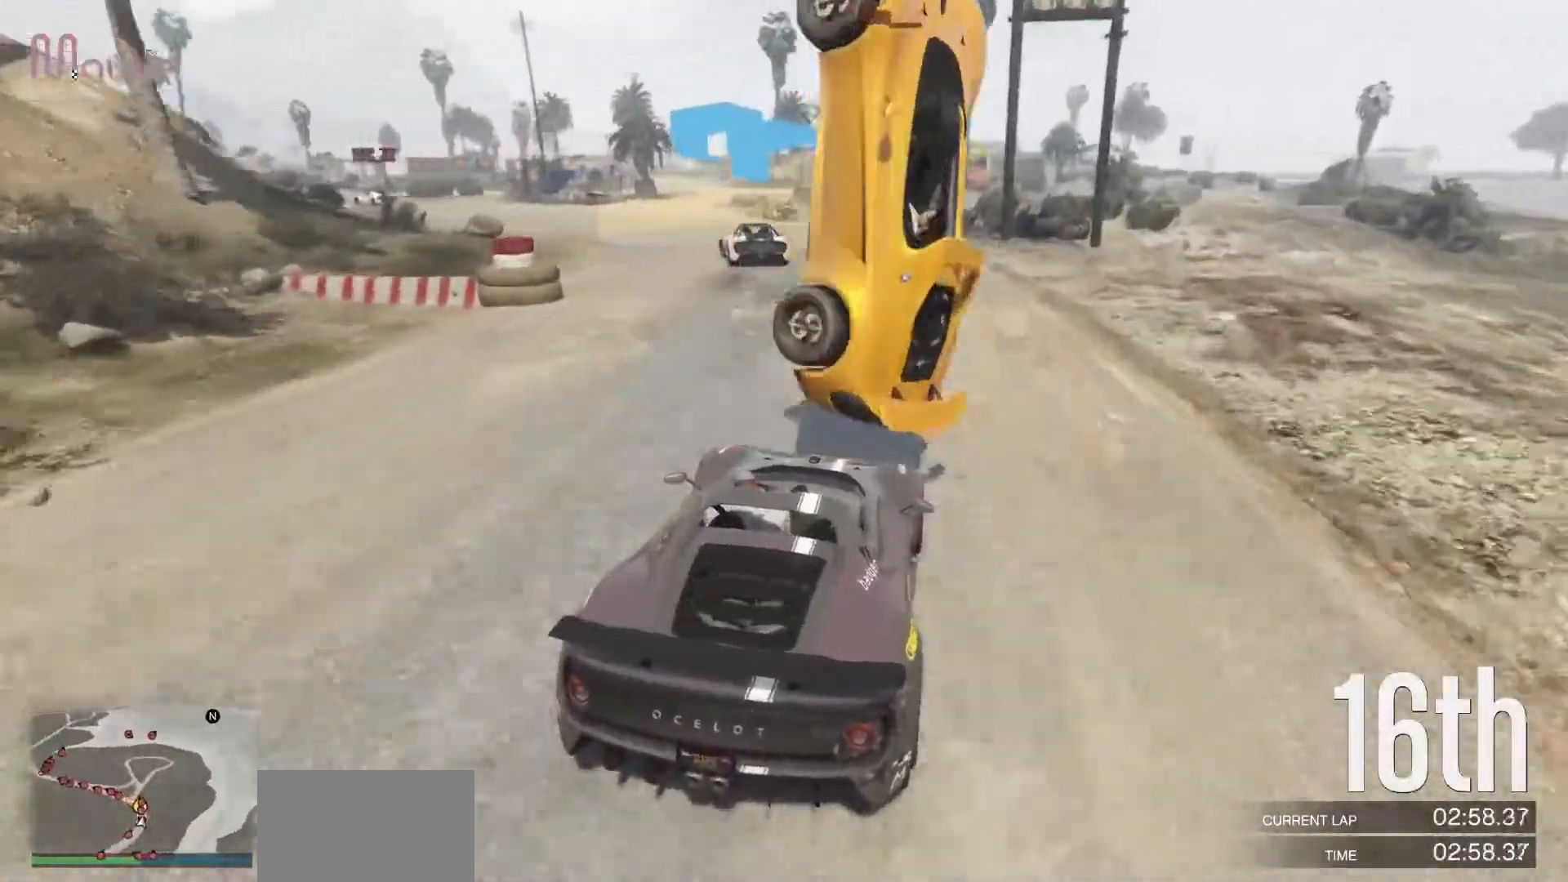
{"buttons": ["R2"], "left_stick": "center", "events": [[83, "L2", "up"], [150, "left_stick", "center"], [350, "R2", "down"]]}
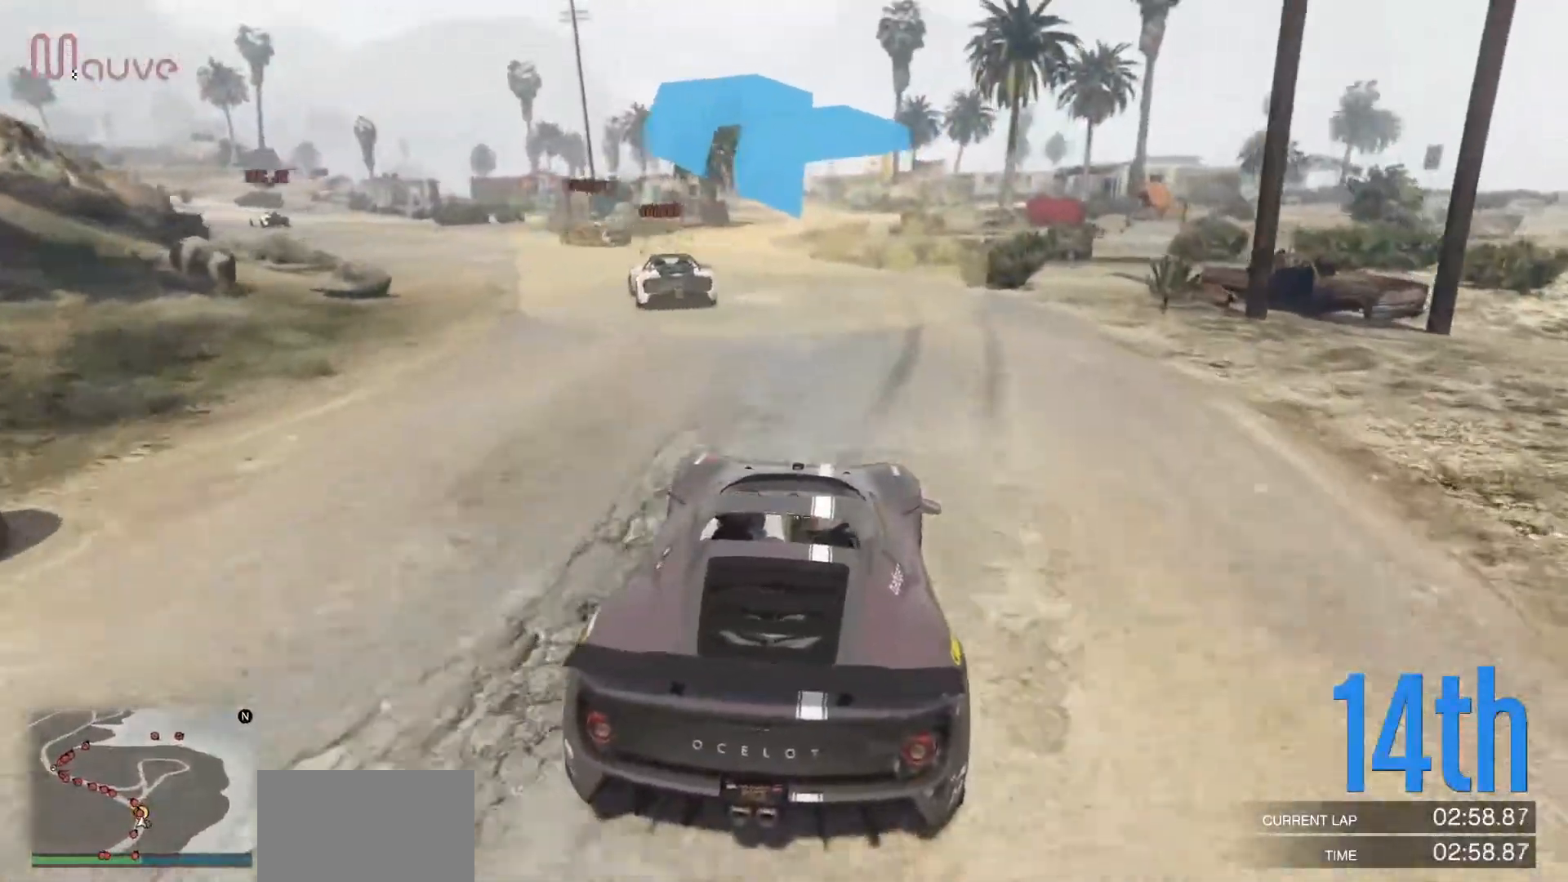
{"buttons": [], "left_stick": "left", "events": [[133, "left_stick", "left"], [300, "left_stick", "center"], [367, "R2", "up"], [417, "left_stick", "left"]]}
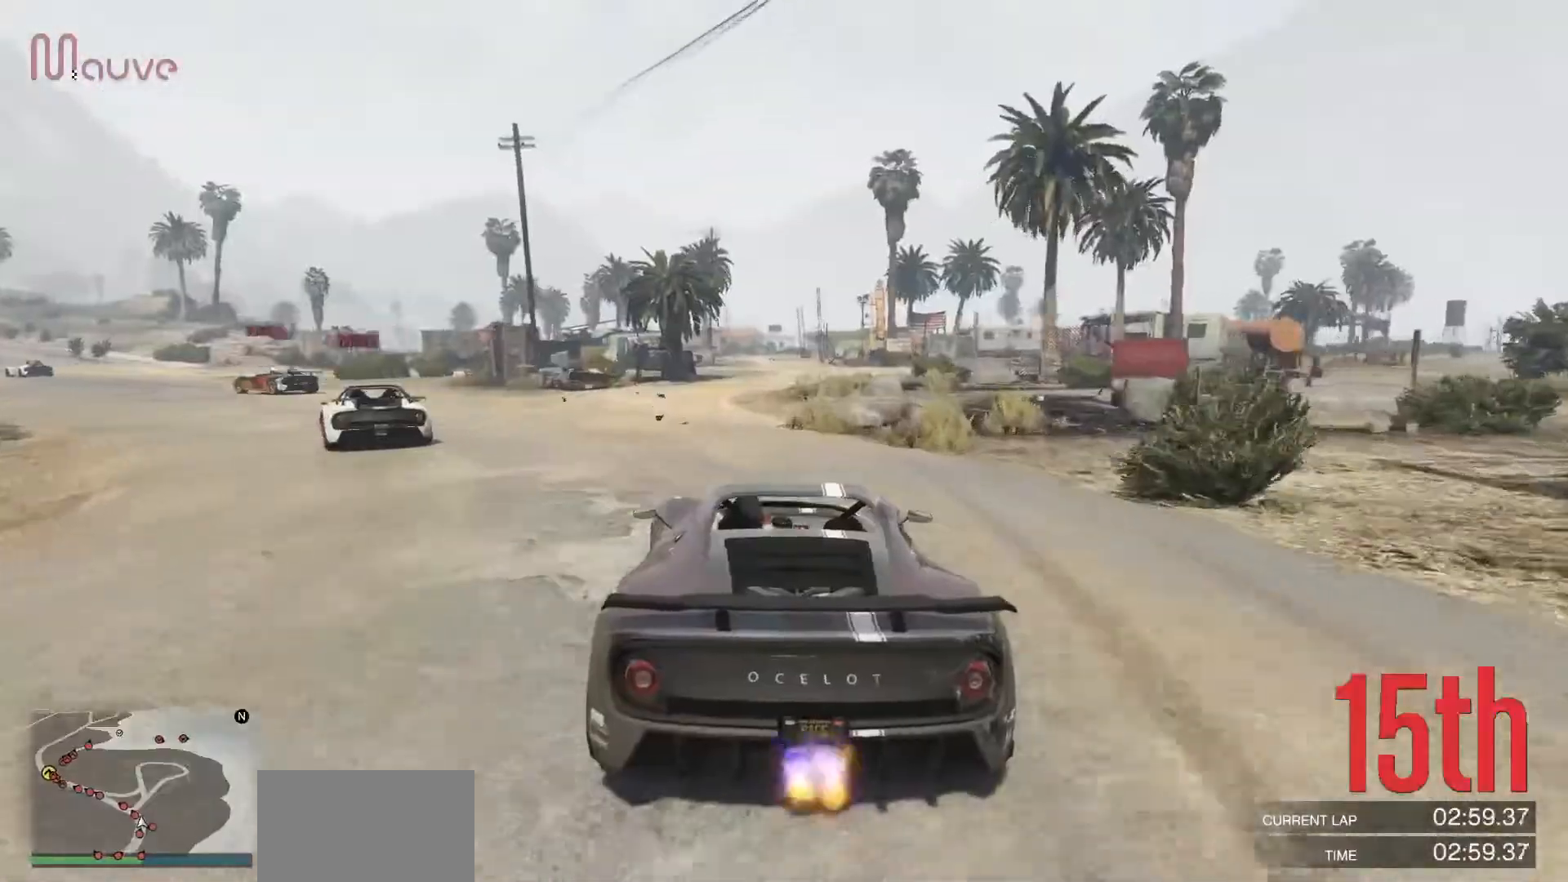
{"buttons": ["R2"], "left_stick": "left", "events": [[83, "left_stick", "center"], [233, "left_stick", "left"], [417, "left_stick", "center"], [500, "R2", "down"], [500, "left_stick", "left"]]}
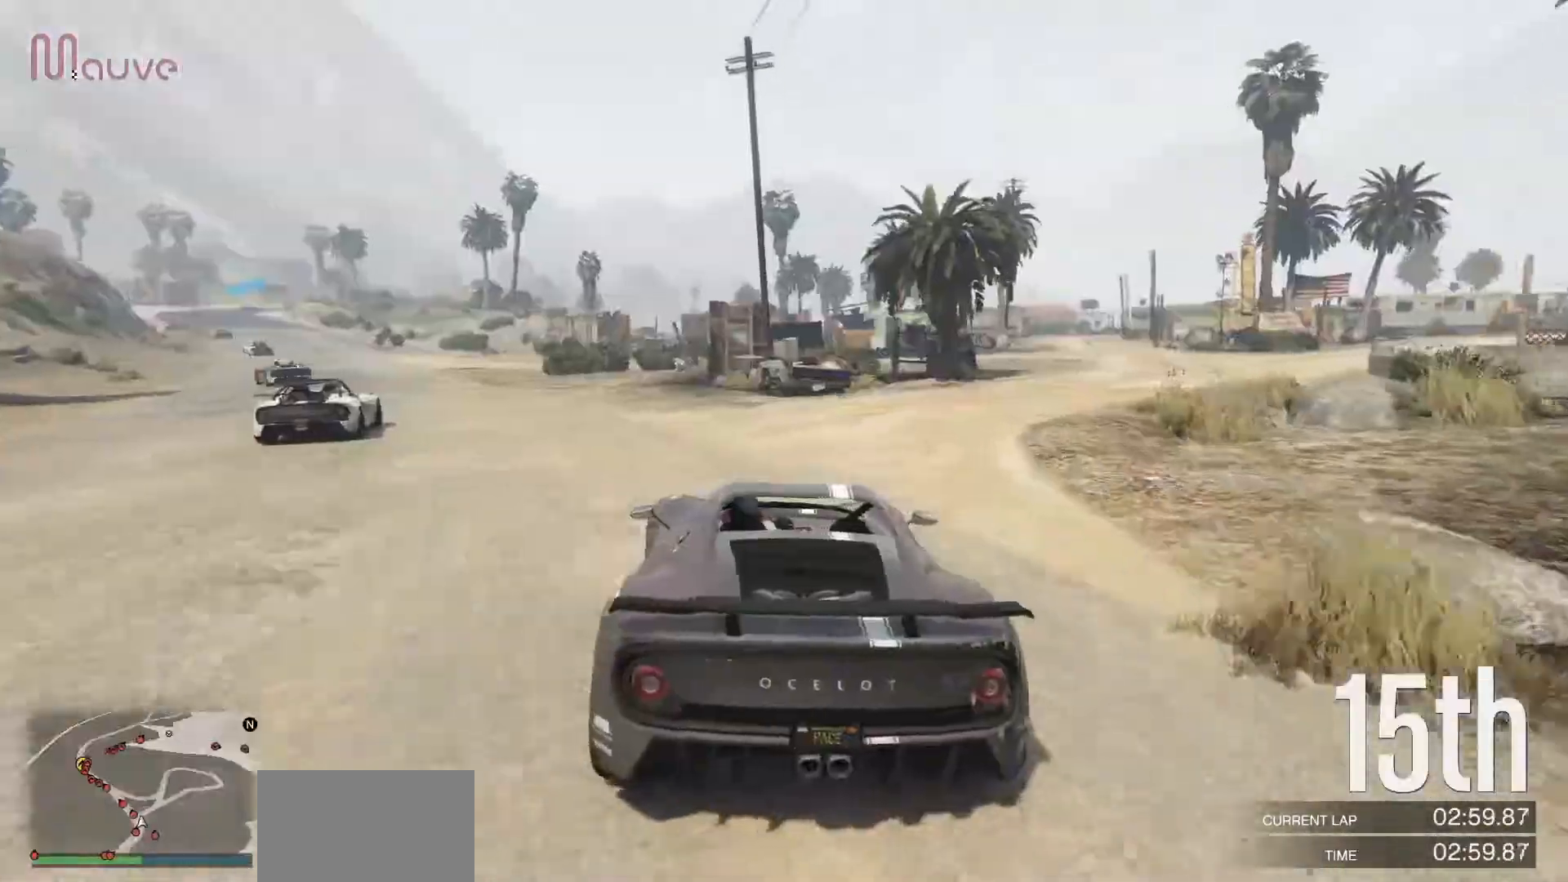
{"buttons": ["R2"], "left_stick": "center", "events": [[167, "left_stick", "center"], [250, "left_stick", "left"], [383, "left_stick", "center"]]}
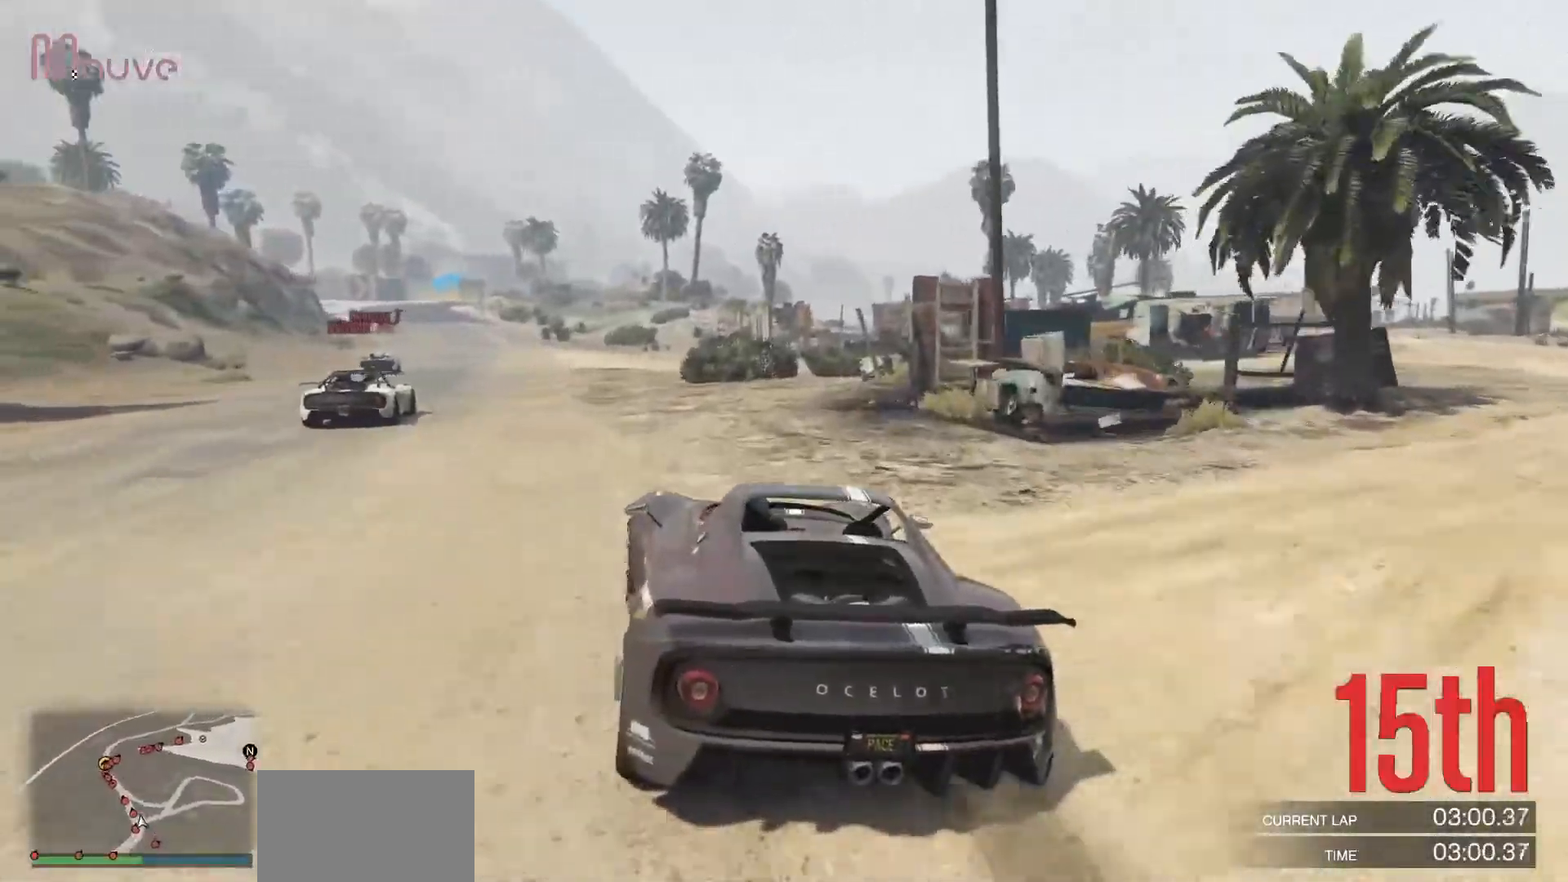
{"buttons": ["R2"], "left_stick": "center", "events": [[83, "left_stick", "left"], [200, "left_stick", "center"]]}
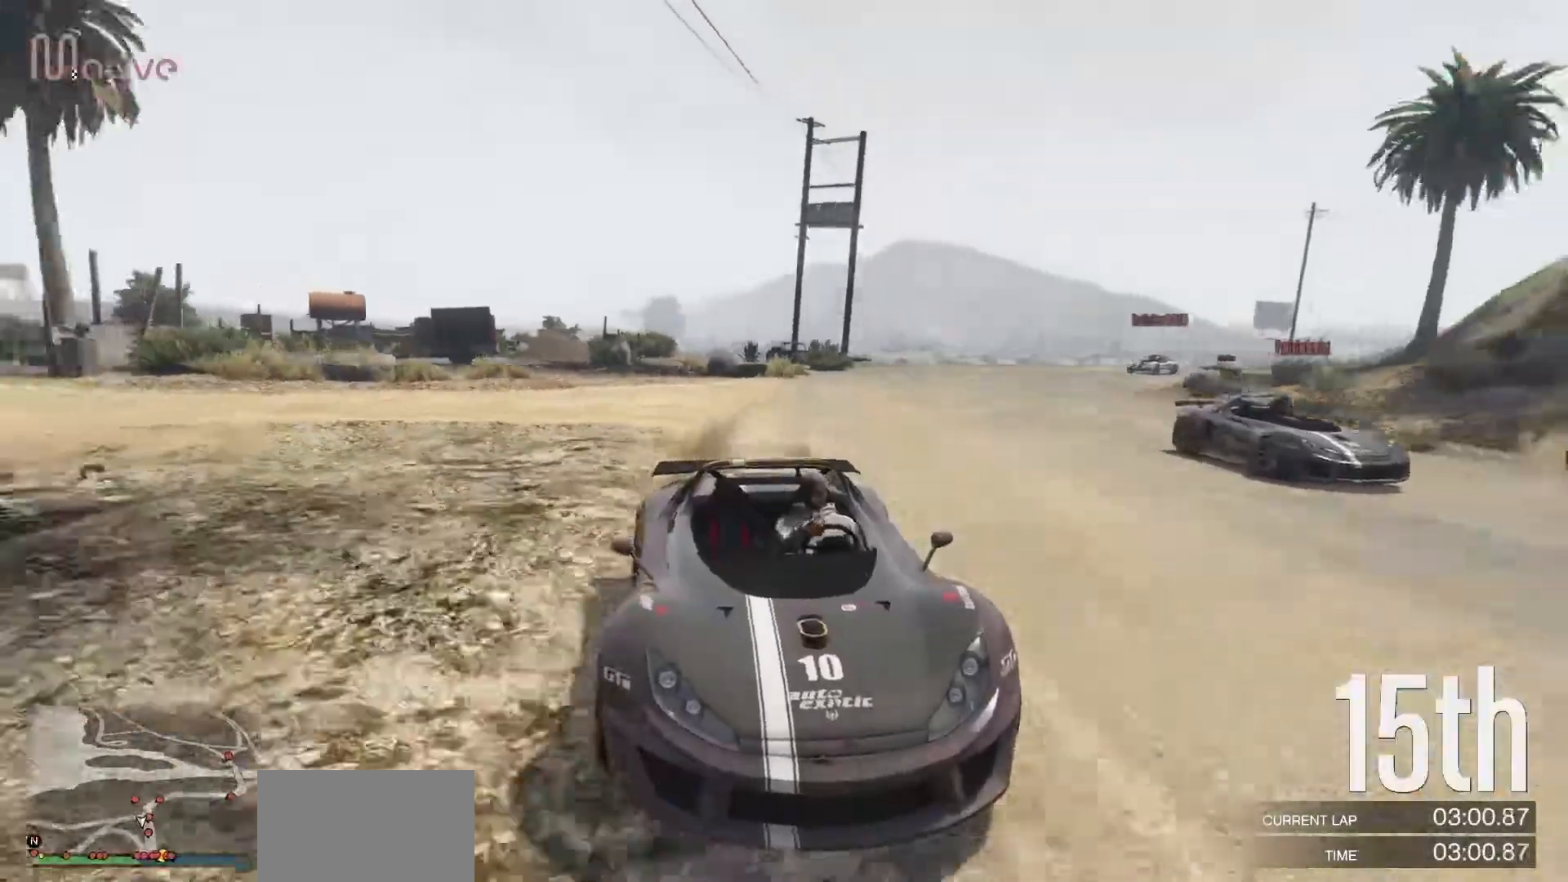
{"buttons": ["R2"], "left_stick": "left", "events": [[417, "left_stick", "left"]]}
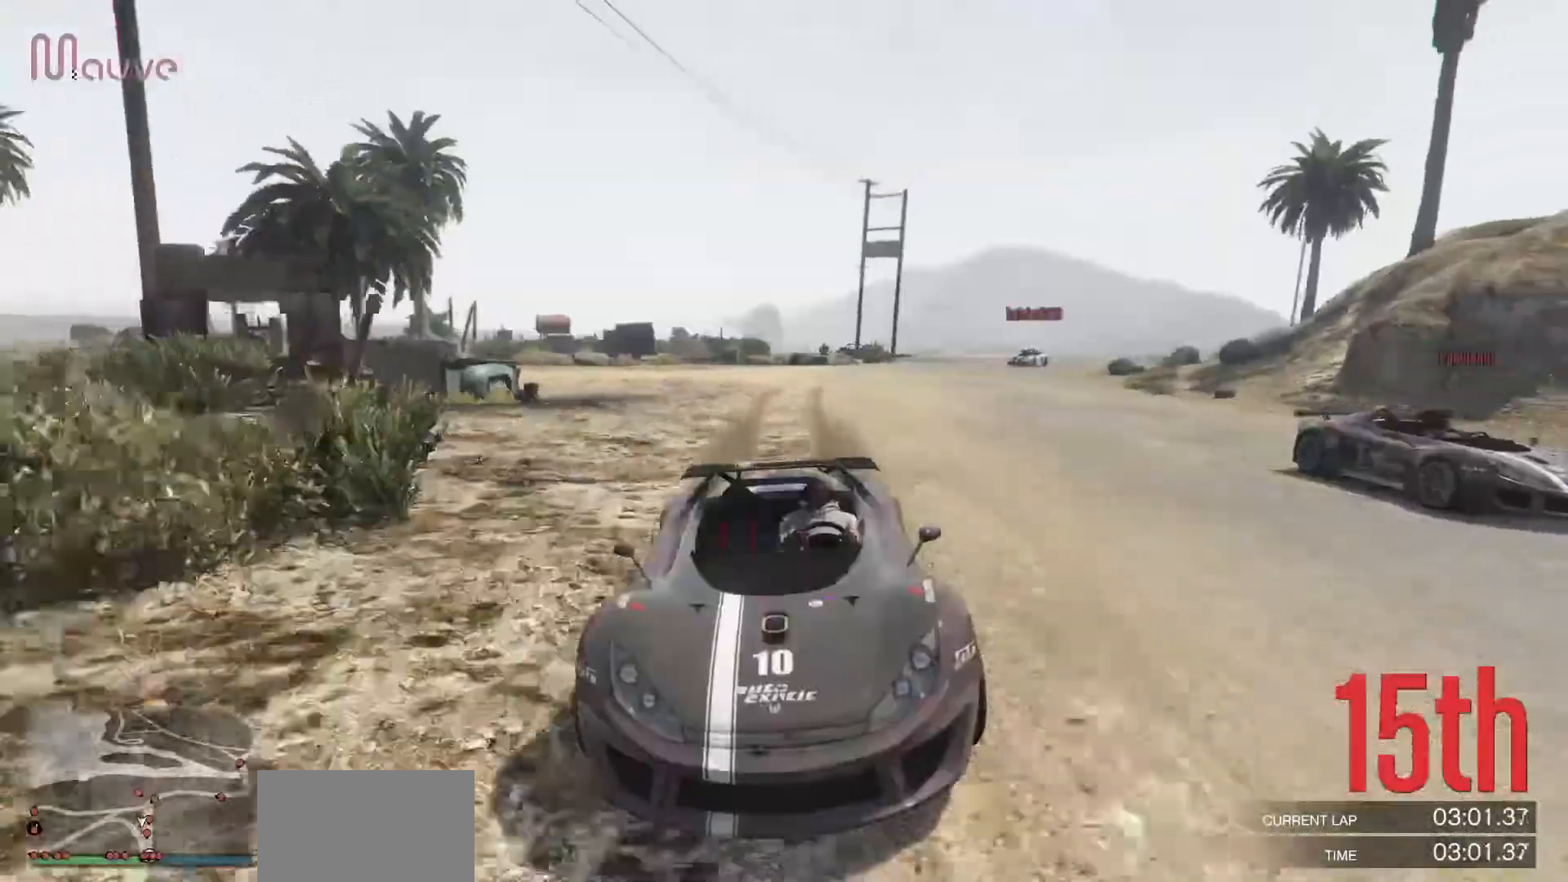
{"buttons": ["R2"], "left_stick": "center", "events": [[17, "left_stick", "center"], [250, "left_stick", "up-left"], [367, "left_stick", "center"]]}
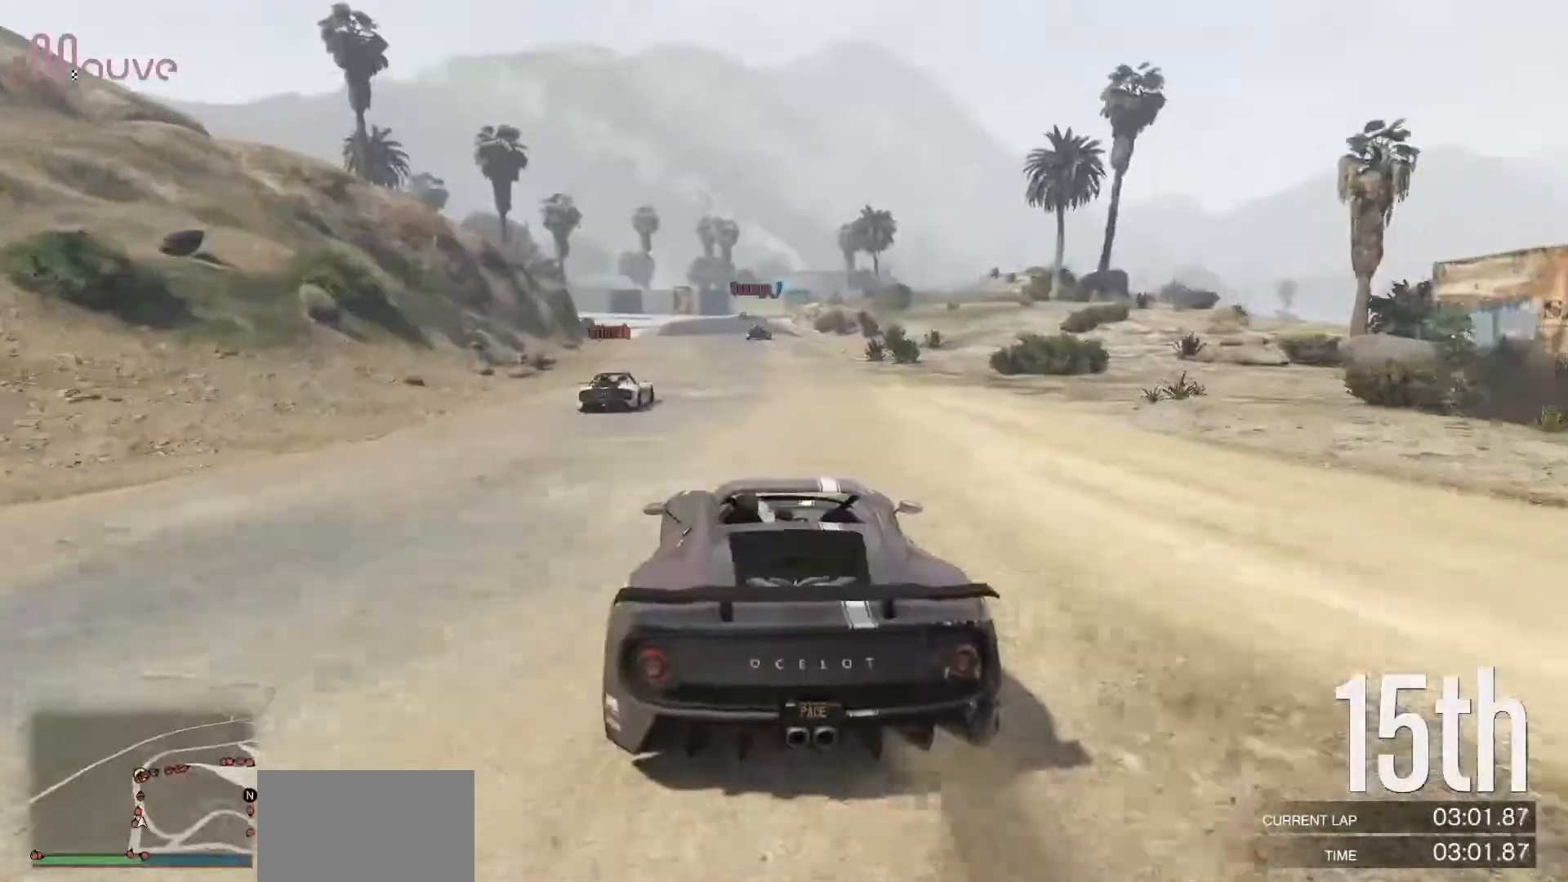
{"buttons": ["R2"], "left_stick": "center", "events": []}
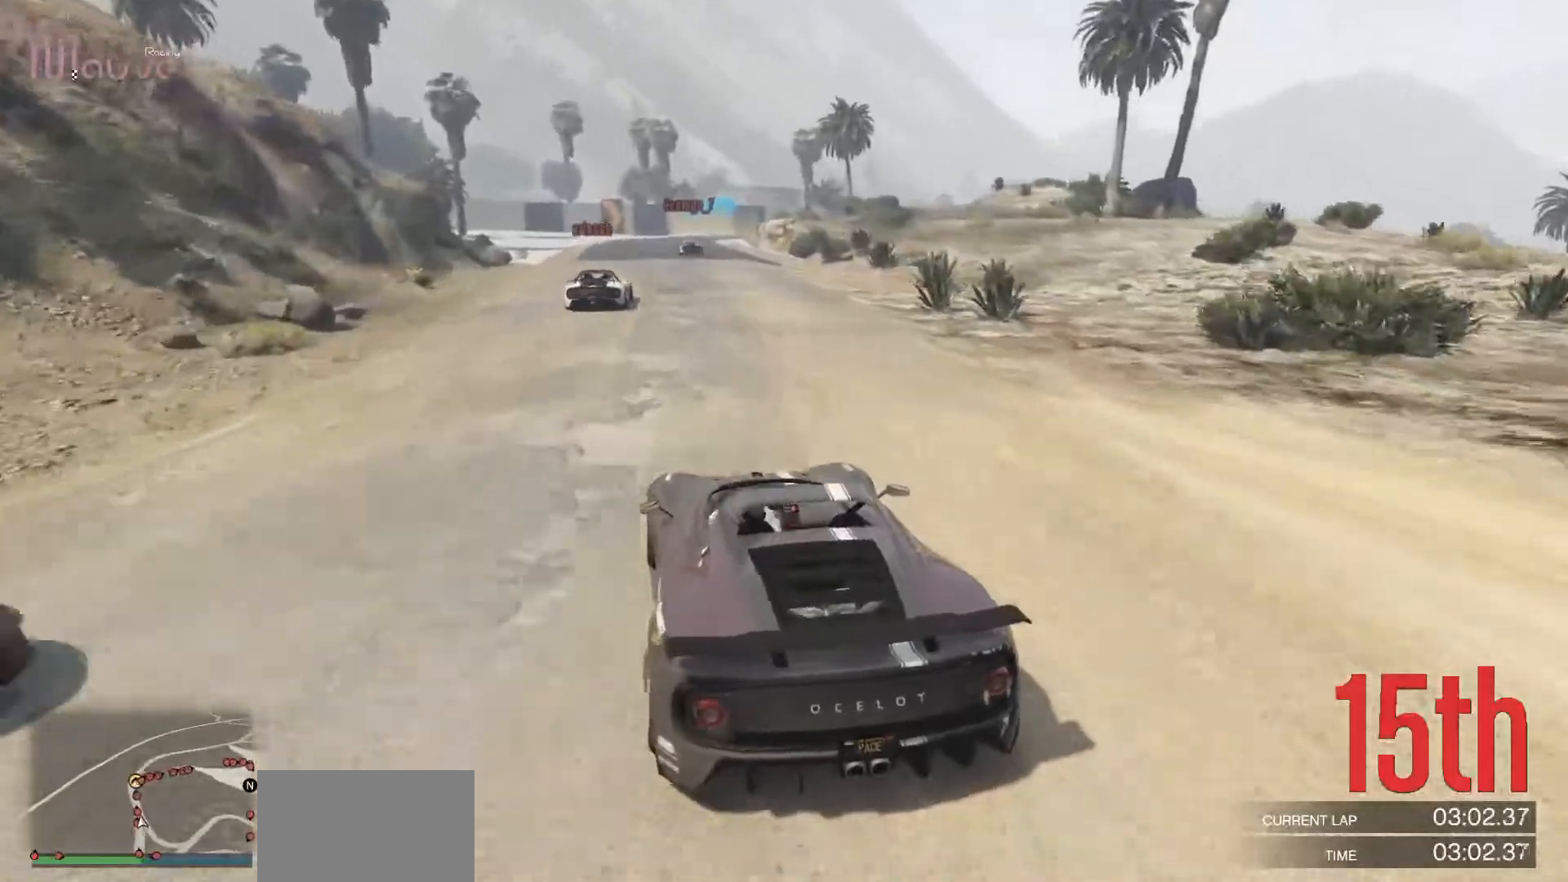
{"buttons": ["R2"], "left_stick": "center", "events": []}
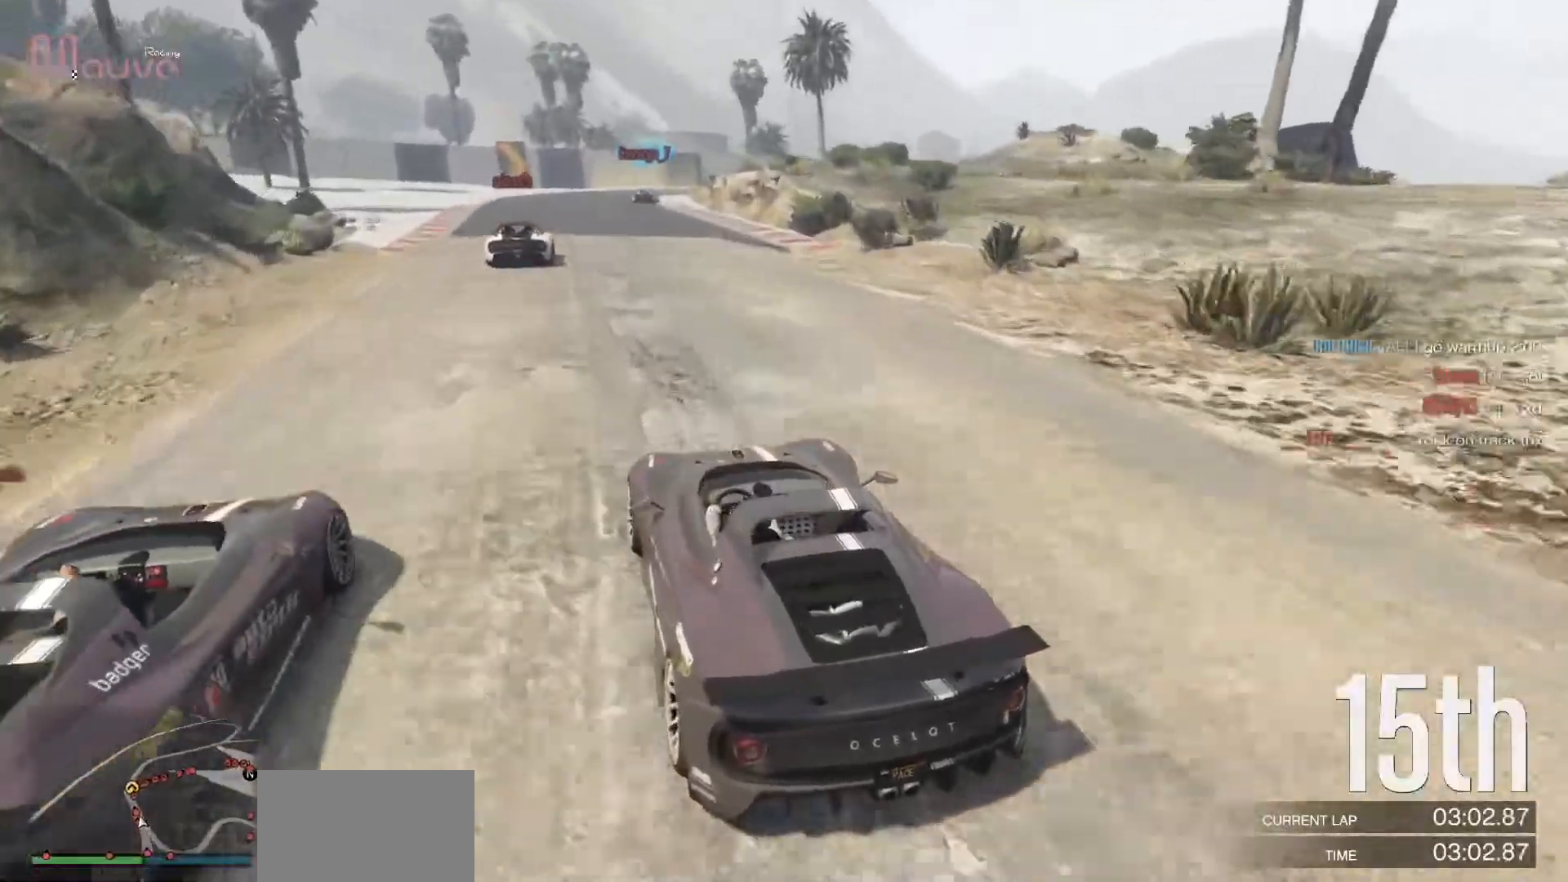
{"buttons": ["R2"], "left_stick": "center", "events": []}
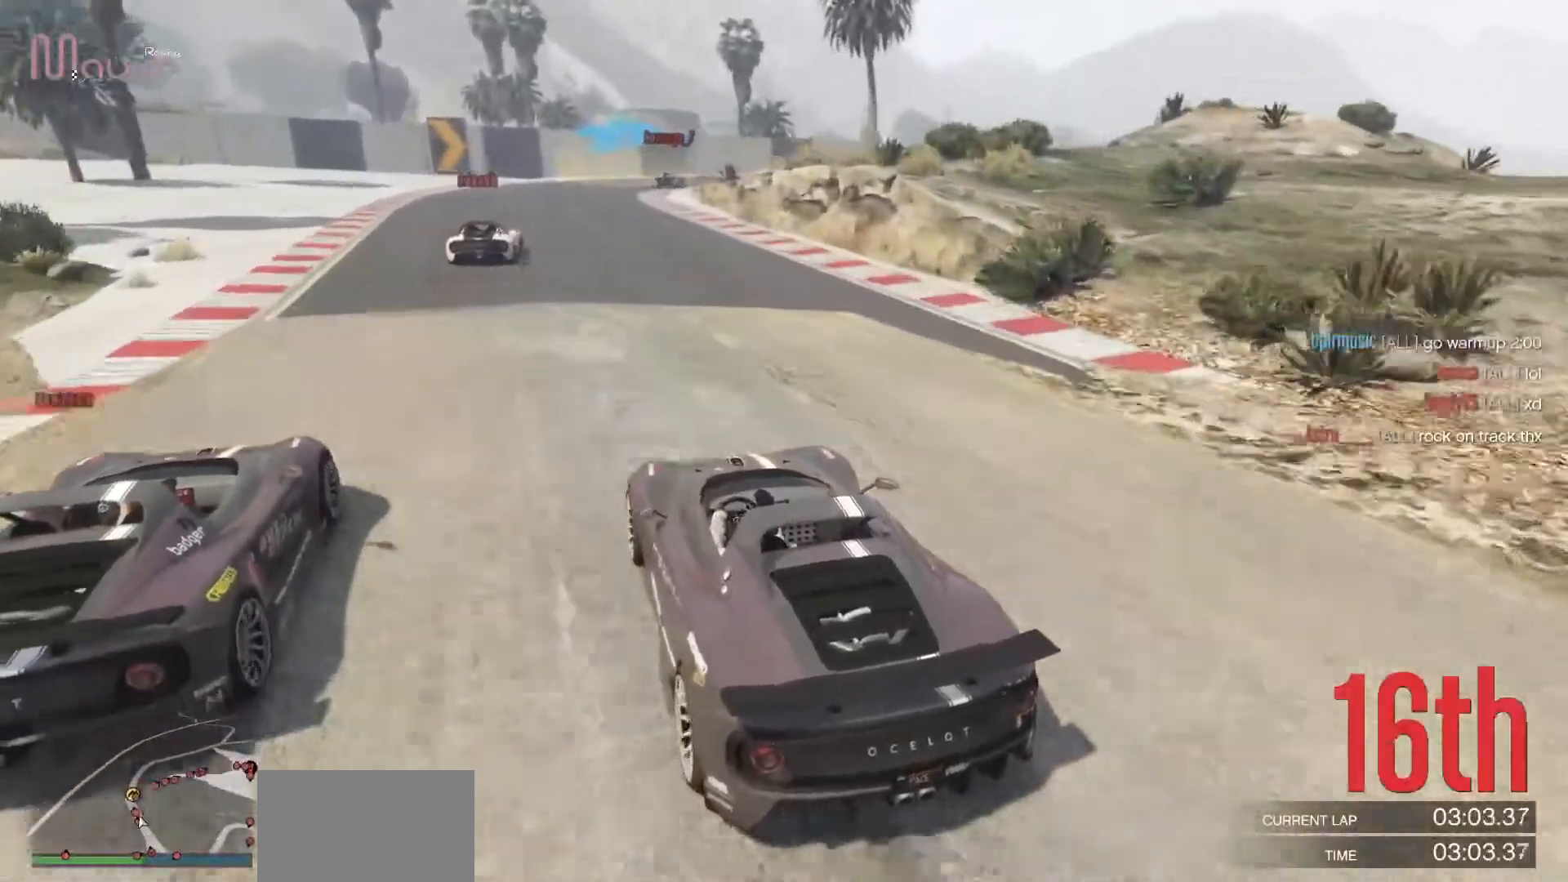
{"buttons": ["L2"], "left_stick": "right", "events": [[133, "left_stick", "right"], [250, "left_stick", "center"], [383, "L2", "down"], [400, "R2", "up"], [417, "left_stick", "right"]]}
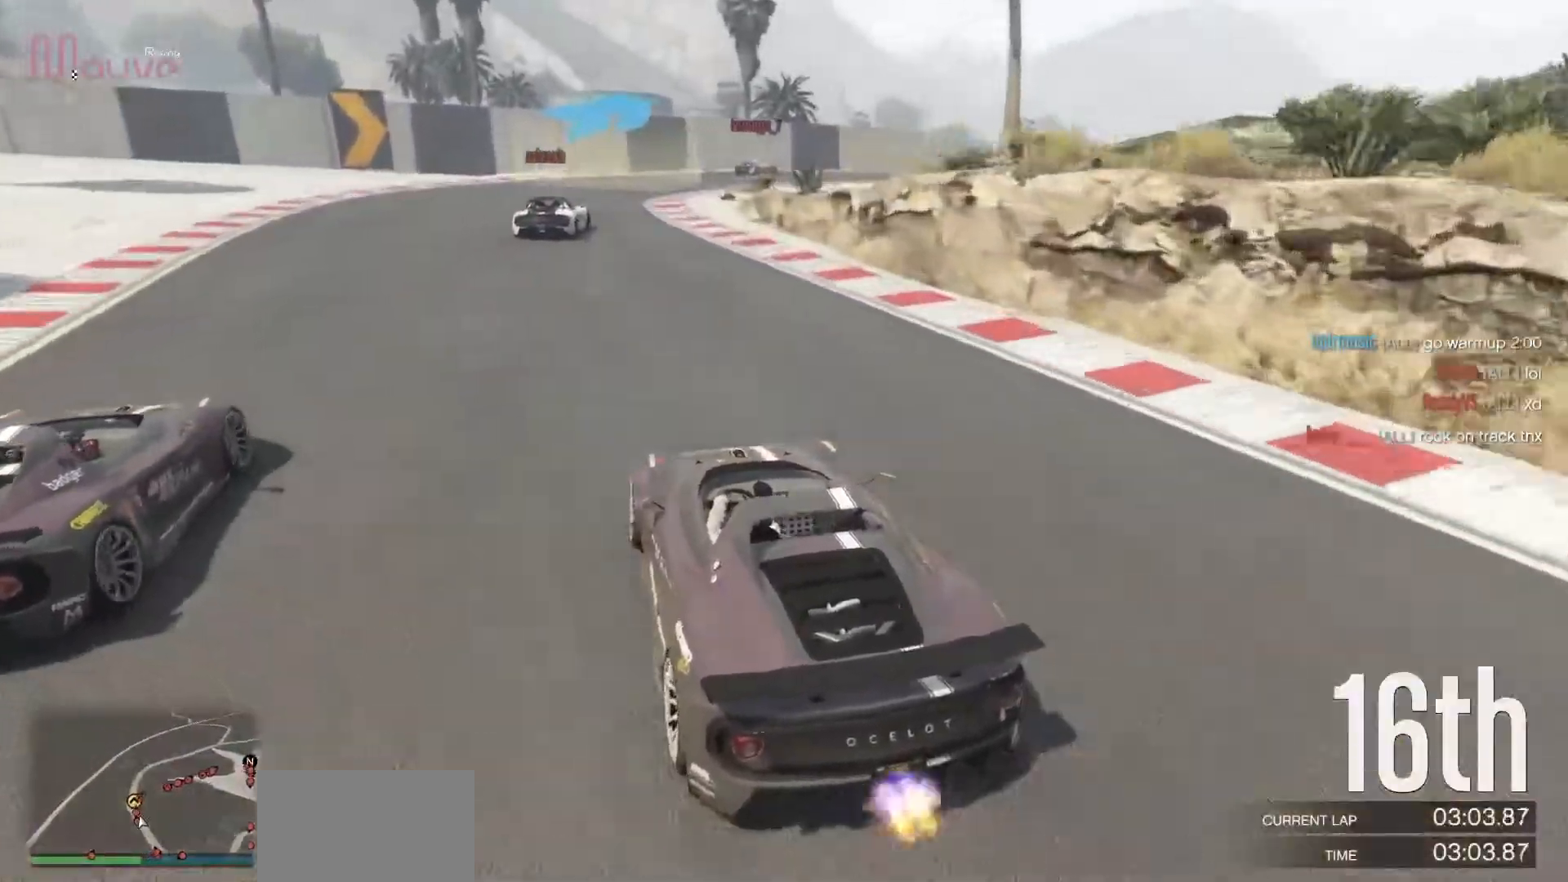
{"buttons": [], "left_stick": "center", "events": [[33, "L2", "up"], [33, "left_stick", "center"]]}
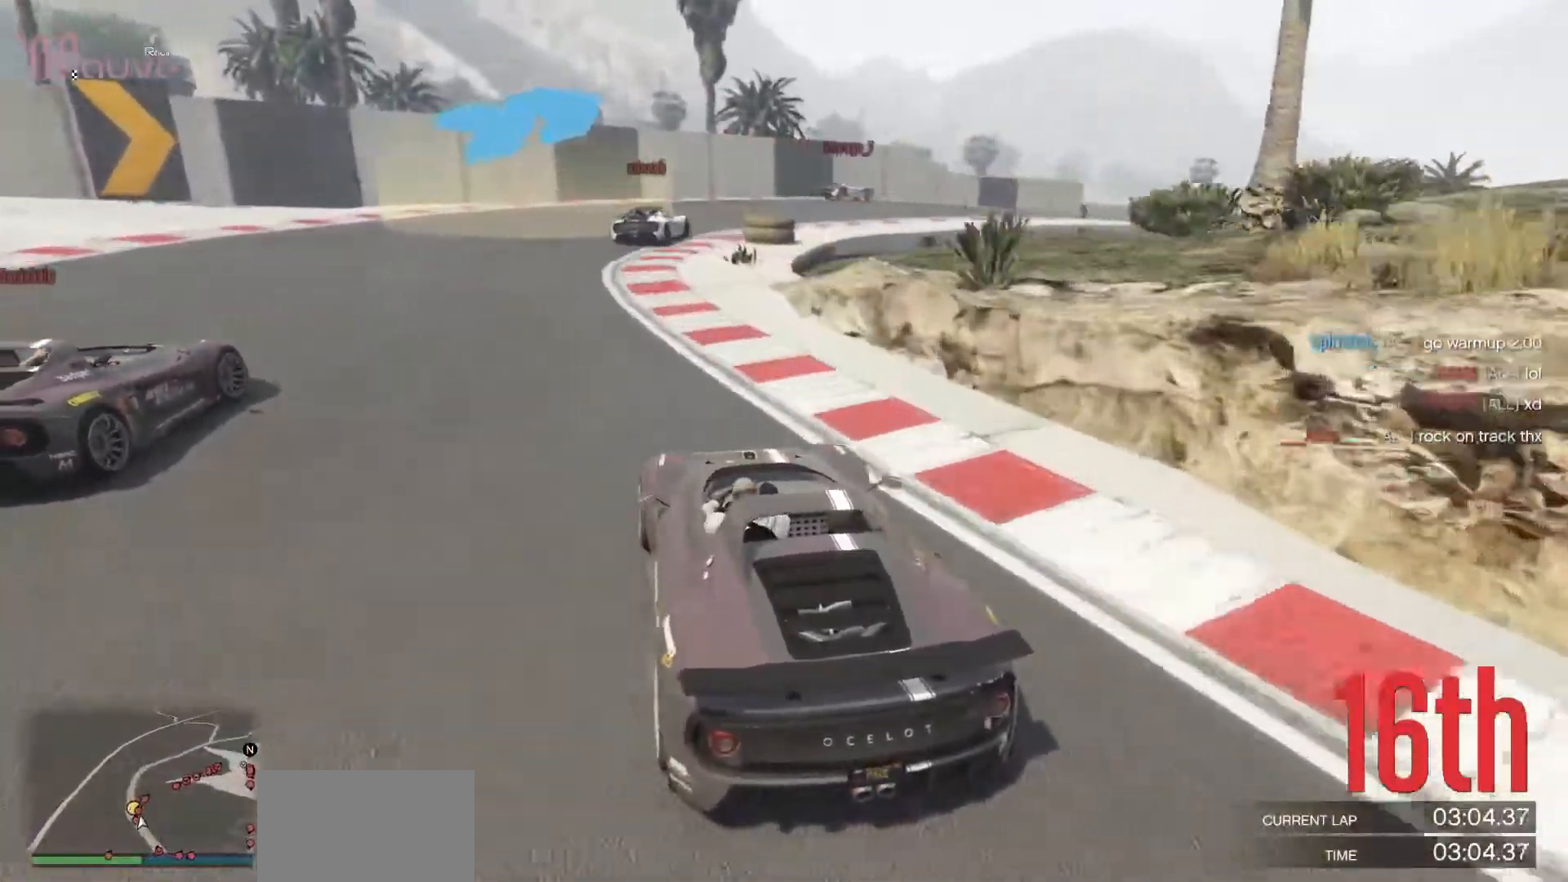
{"buttons": ["L2"], "left_stick": "right", "events": [[17, "L2", "down"], [167, "L2", "up"], [233, "left_stick", "right"], [417, "left_stick", "center"], [433, "L2", "down"], [500, "left_stick", "right"]]}
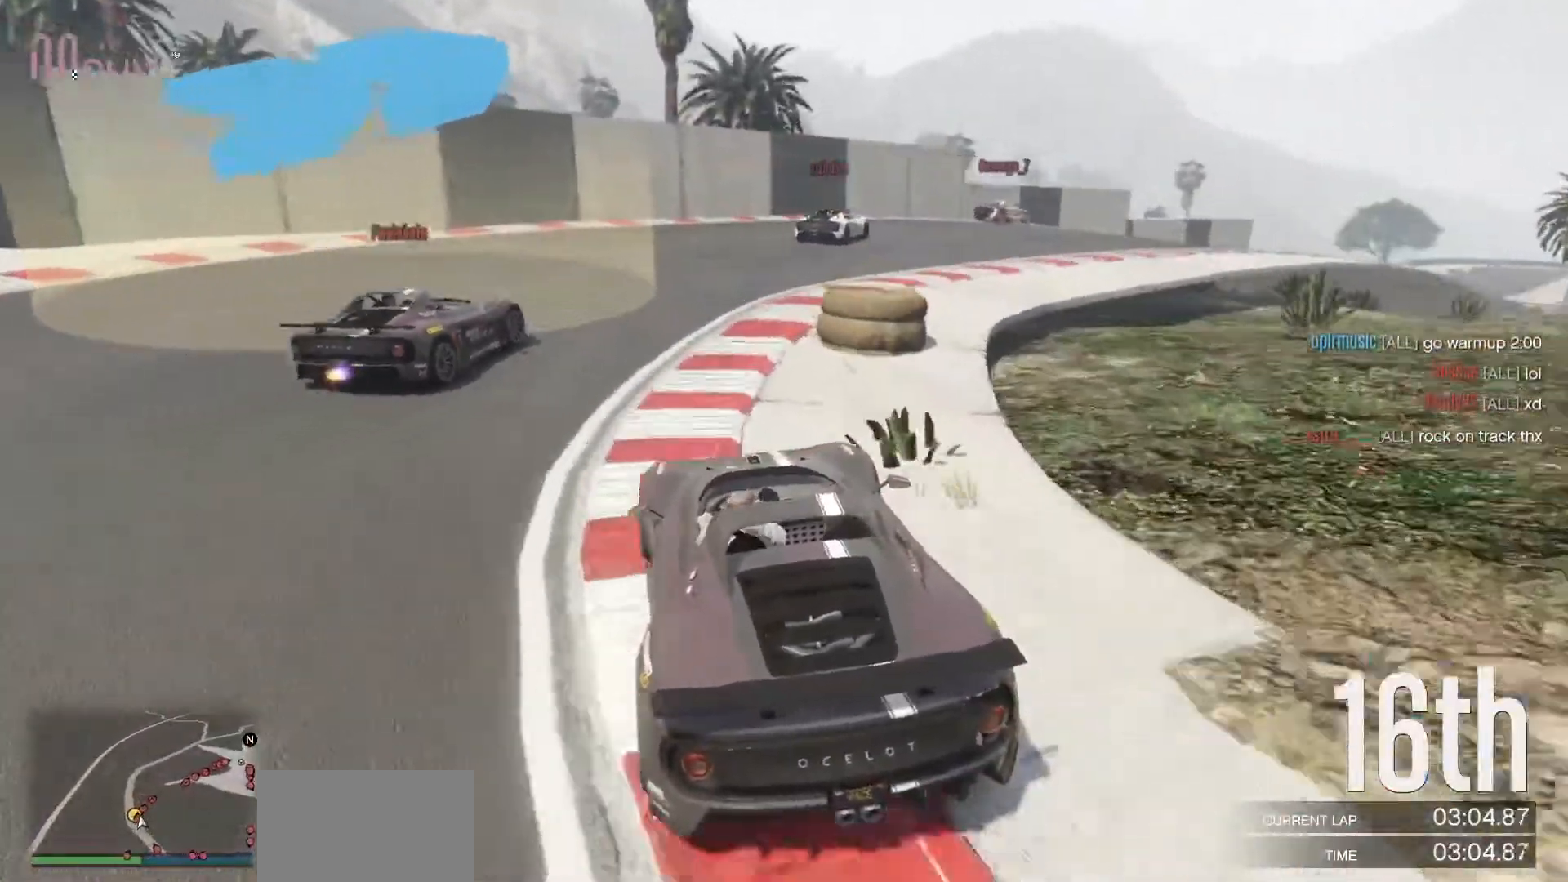
{"buttons": [], "left_stick": "right", "events": [[167, "L2", "up"]]}
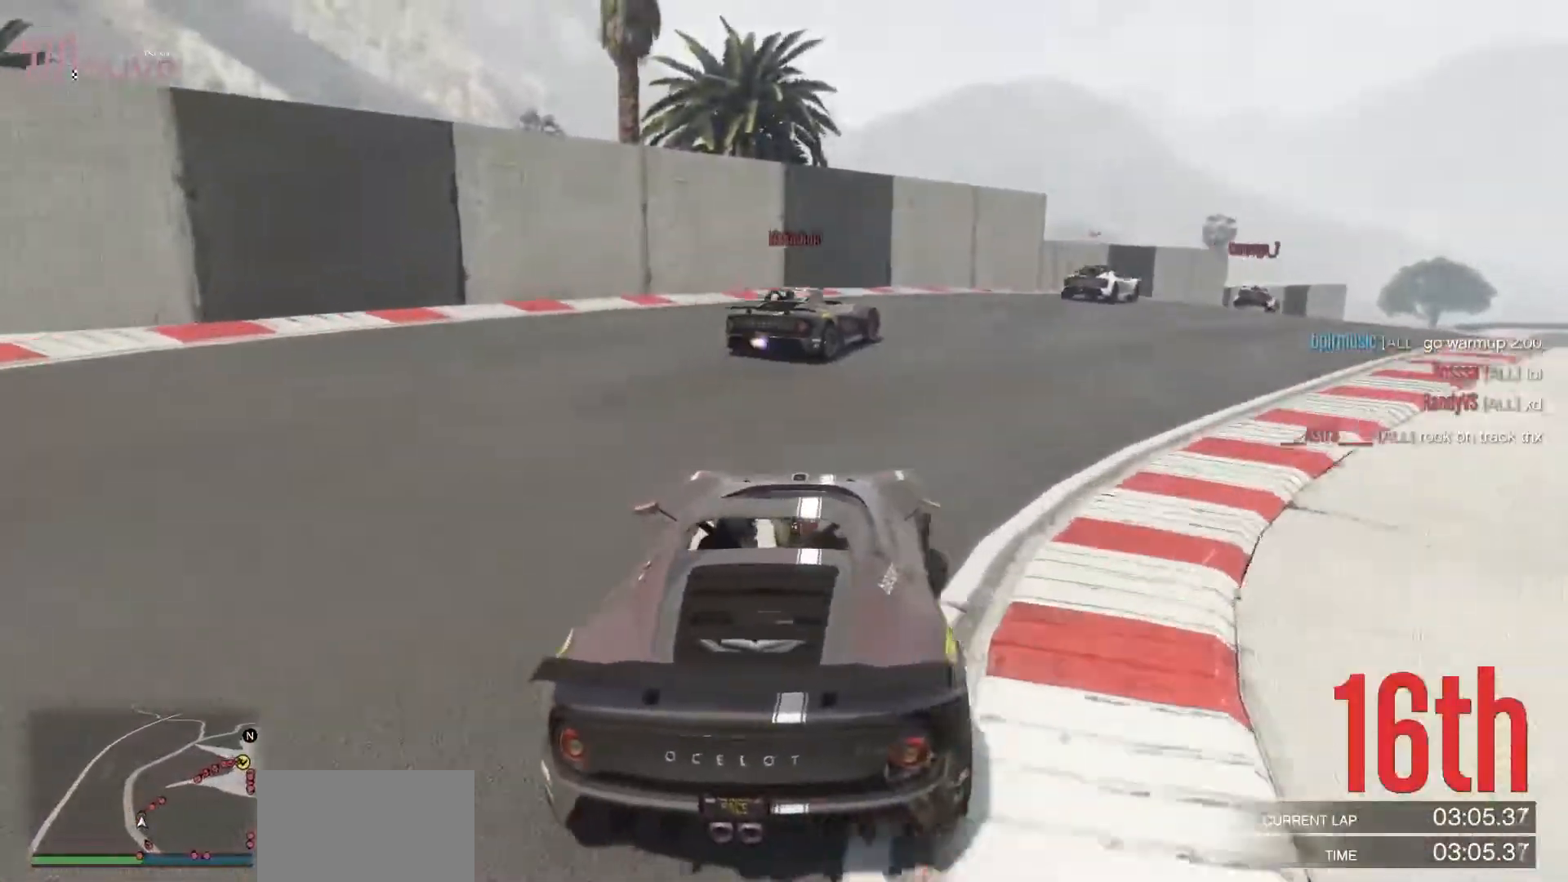
{"buttons": [], "left_stick": "right", "events": [[100, "left_stick", "center"], [150, "left_stick", "right"]]}
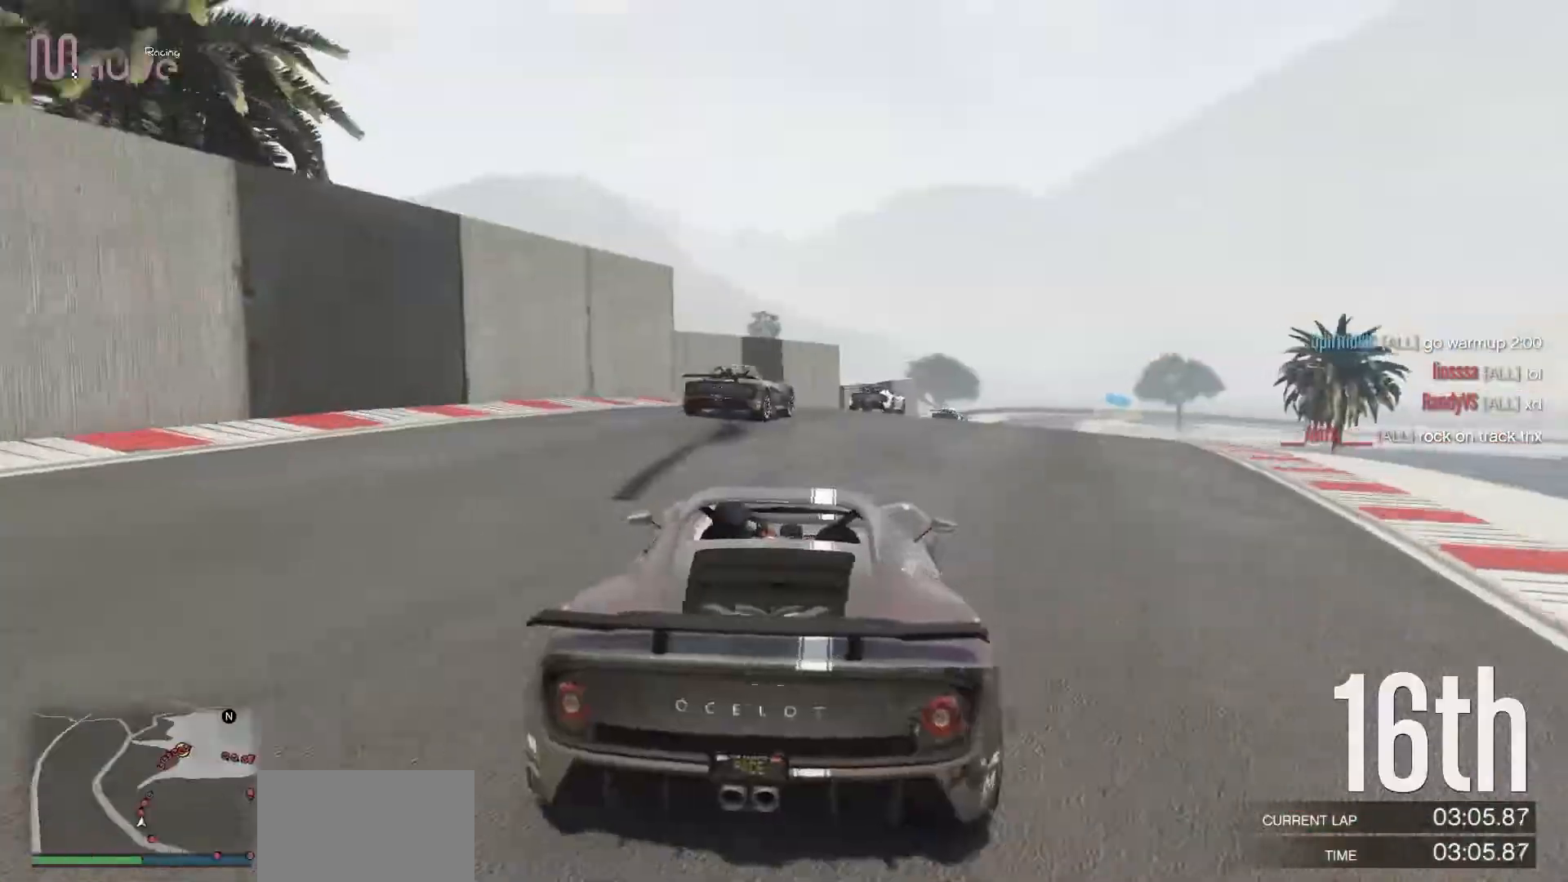
{"buttons": [], "left_stick": "right", "events": [[117, "R2", "down"], [350, "R2", "up"]]}
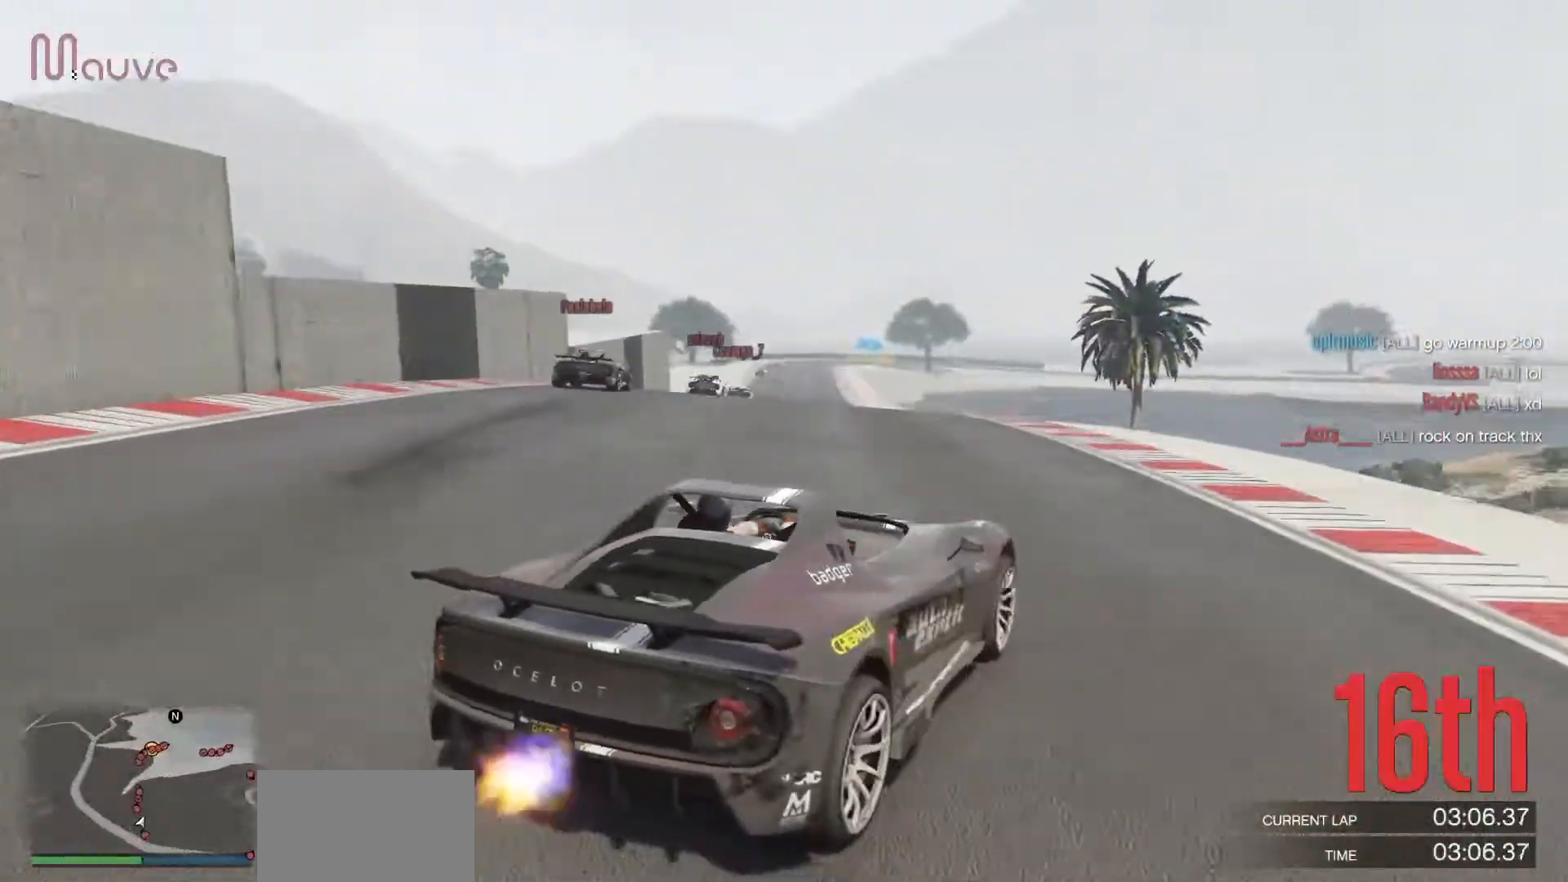
{"buttons": [], "left_stick": "center", "events": [[83, "left_stick", "center"], [200, "left_stick", "left"], [317, "R2", "down"], [433, "left_stick", "center"], [500, "R2", "up"]]}
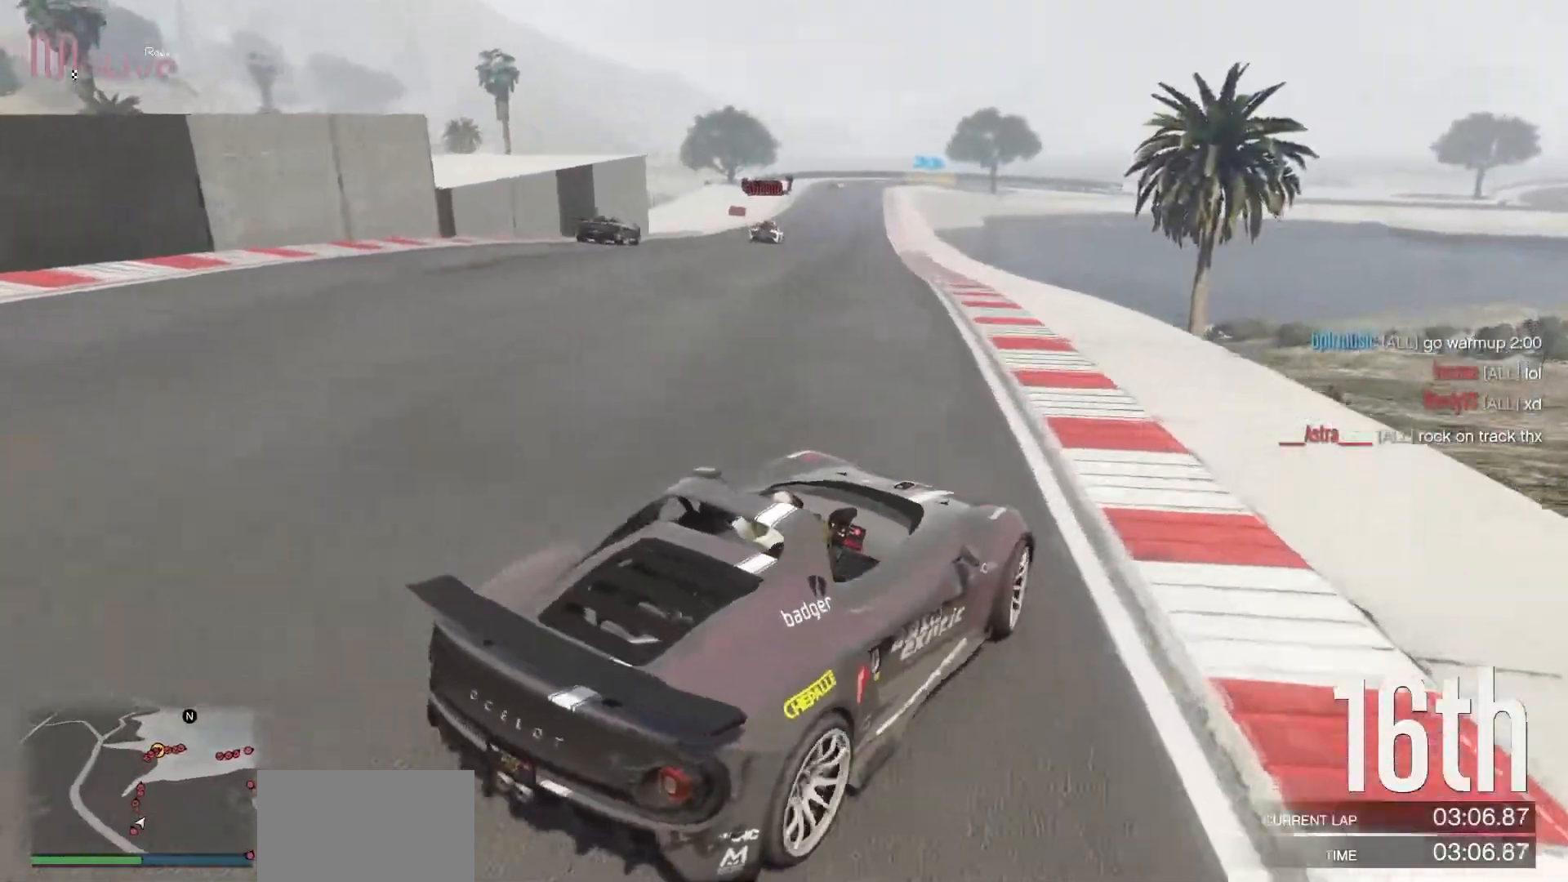
{"buttons": ["L2"], "left_stick": "left", "events": [[17, "L2", "down"], [317, "left_stick", "left"]]}
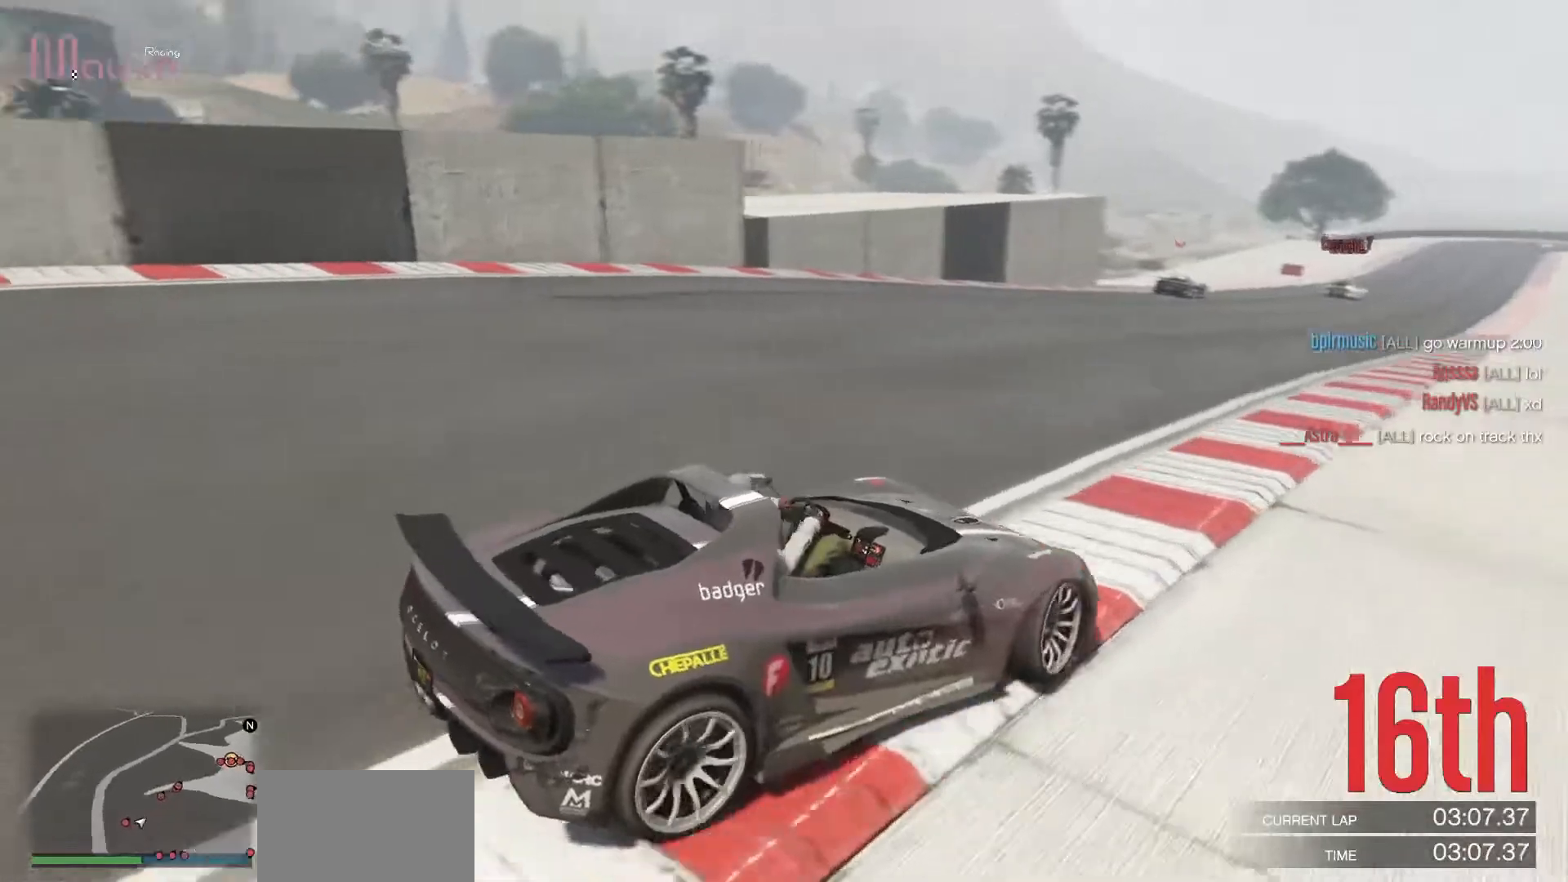
{"buttons": ["L2"], "left_stick": "center", "events": [[67, "left_stick", "right"], [317, "left_stick", "center"]]}
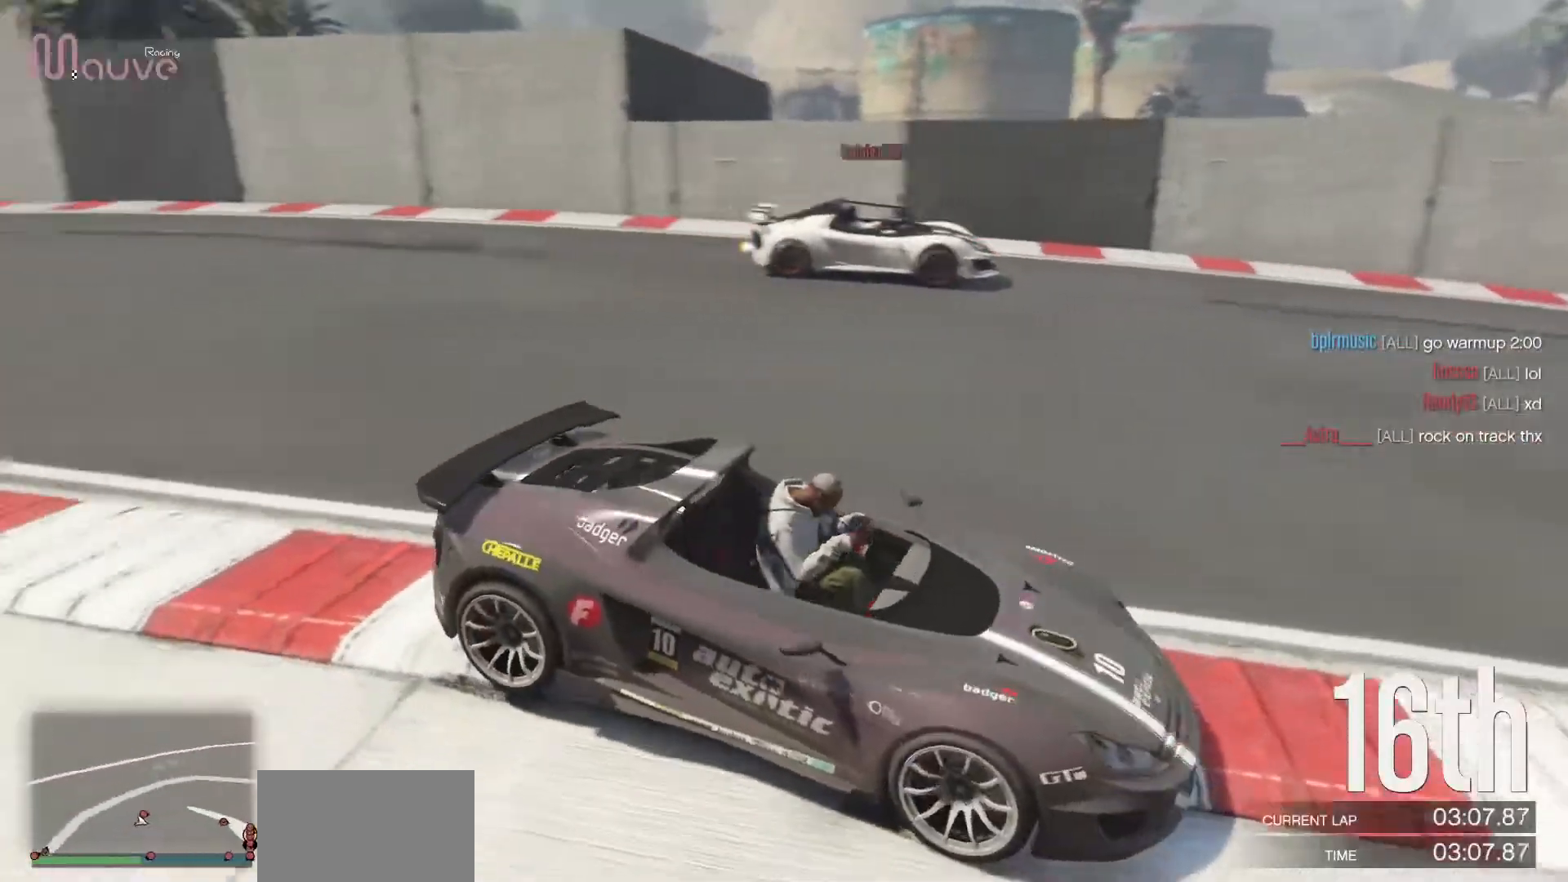
{"buttons": ["L2"], "left_stick": "center", "events": []}
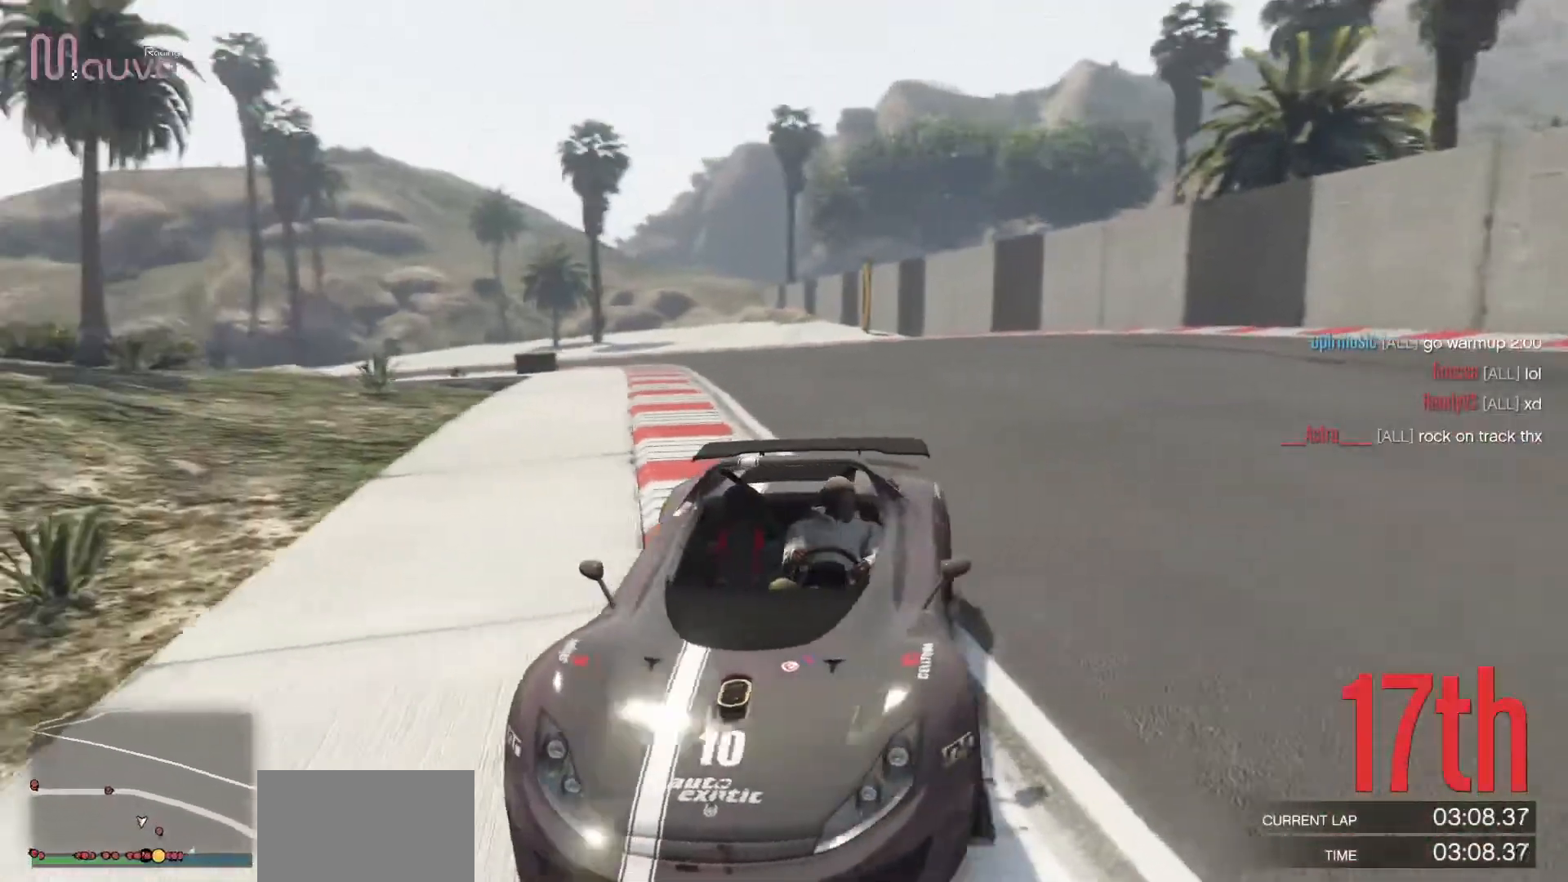
{"buttons": ["L2"], "left_stick": "left", "events": [[117, "left_stick", "left"]]}
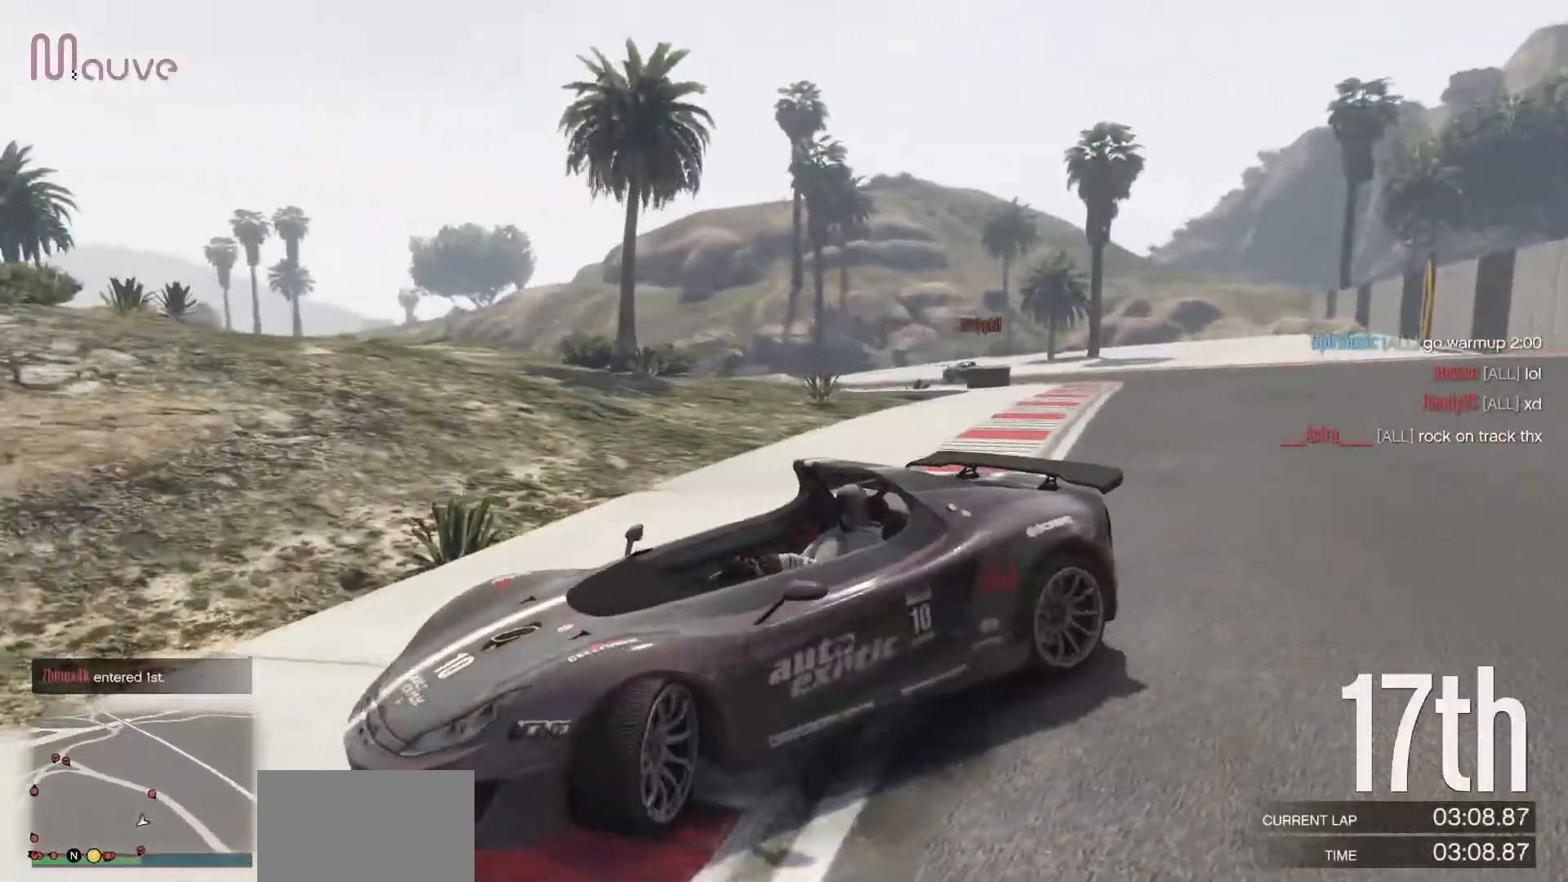
{"buttons": ["R2"], "left_stick": "right", "events": [[317, "R2", "down"], [350, "L2", "up"], [350, "left_stick", "center"], [417, "left_stick", "right"]]}
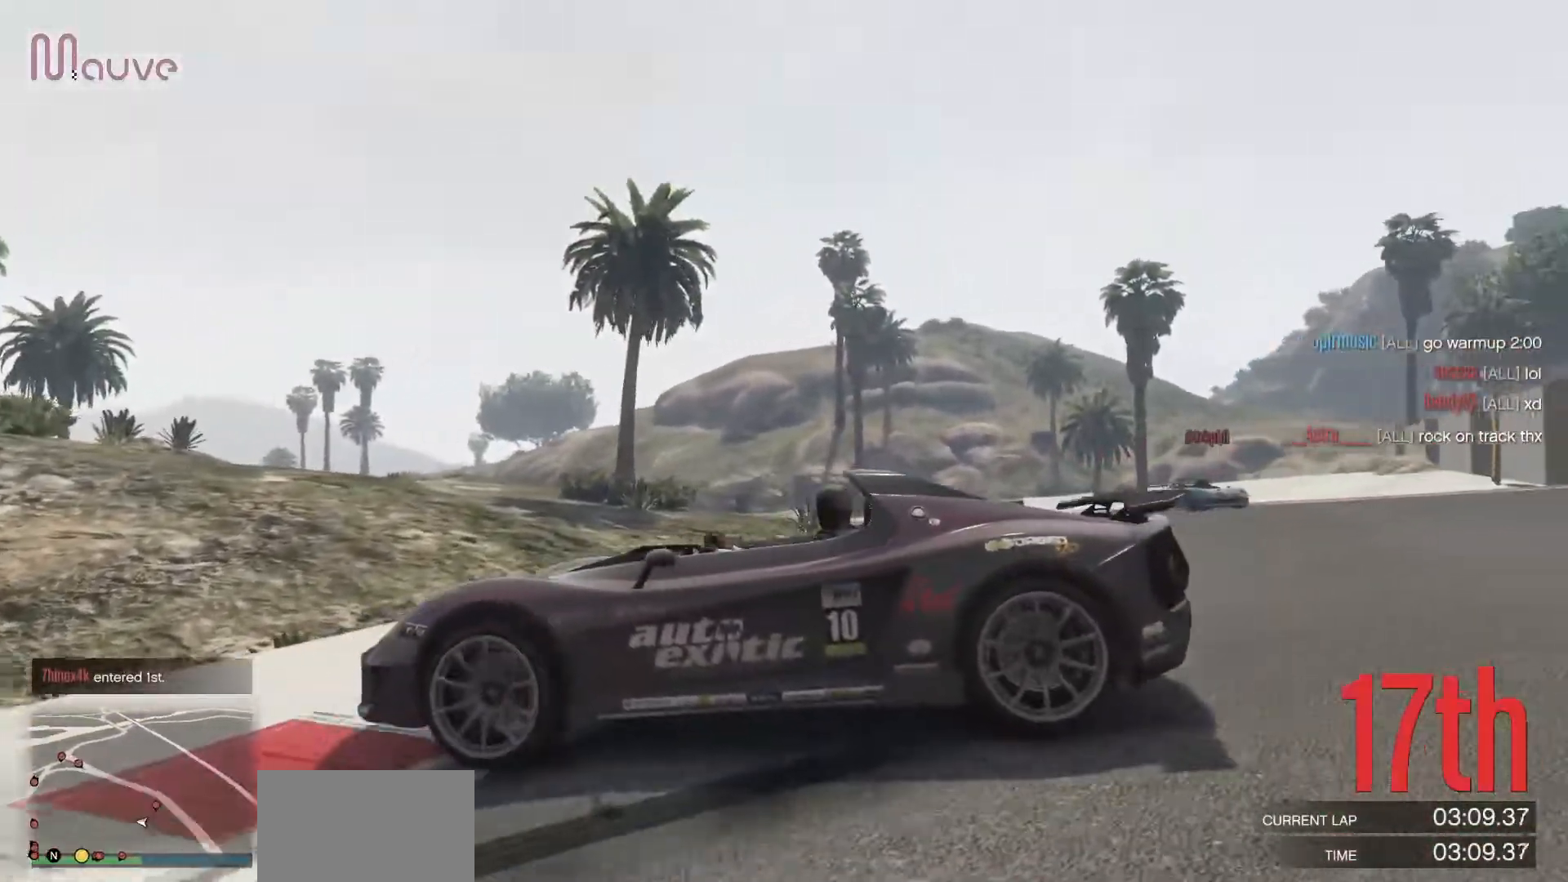
{"buttons": ["R2"], "left_stick": "right", "events": []}
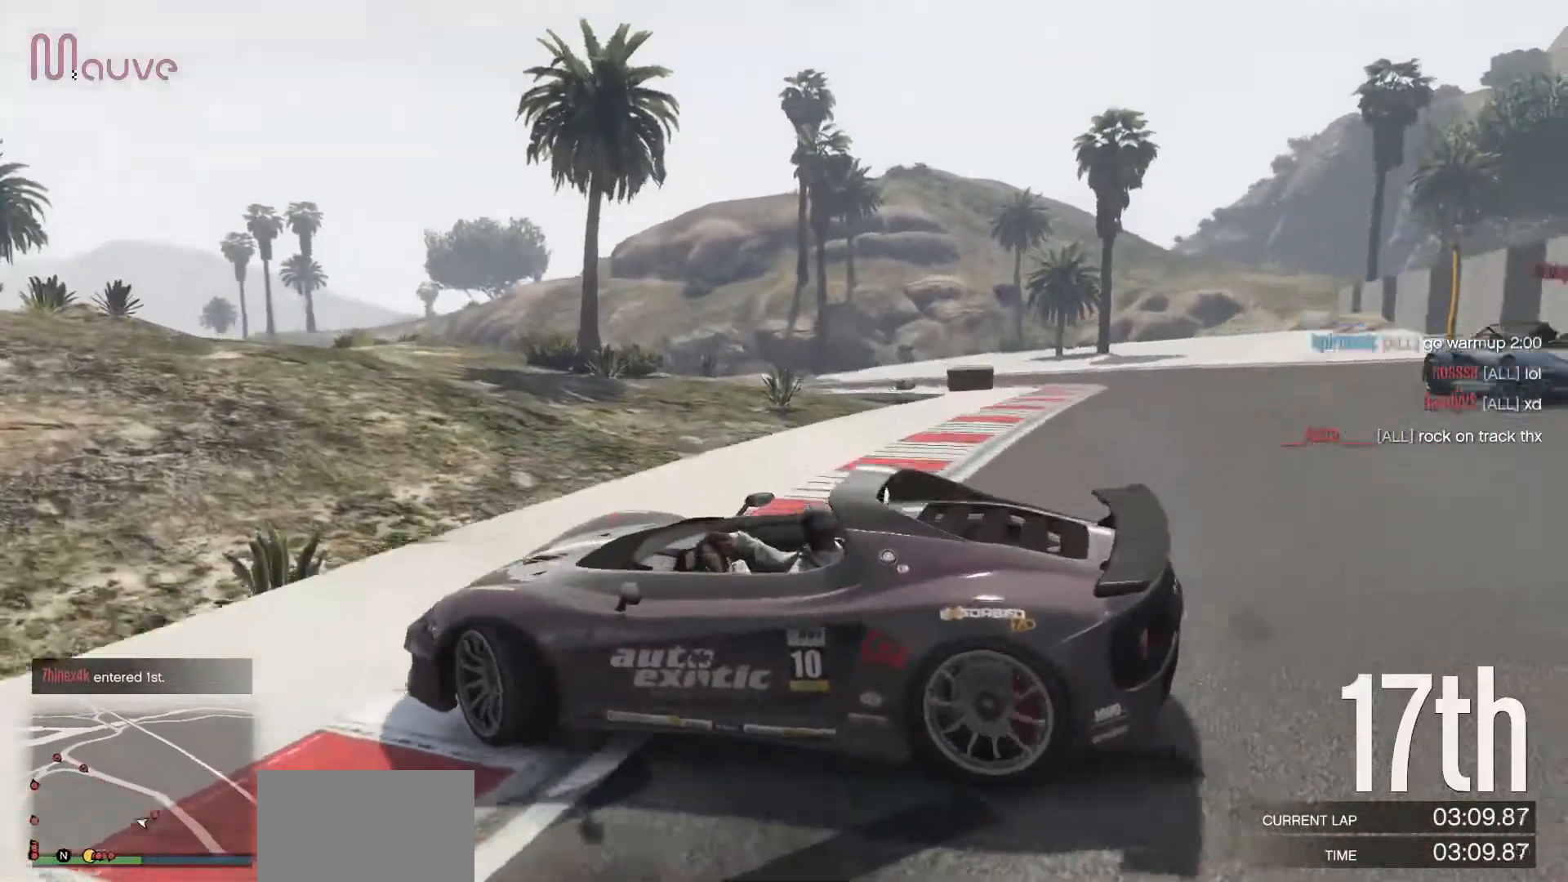
{"buttons": ["L2"], "left_stick": "left", "events": [[217, "R2", "up"], [233, "L2", "down"], [267, "left_stick", "center"], [317, "left_stick", "left"]]}